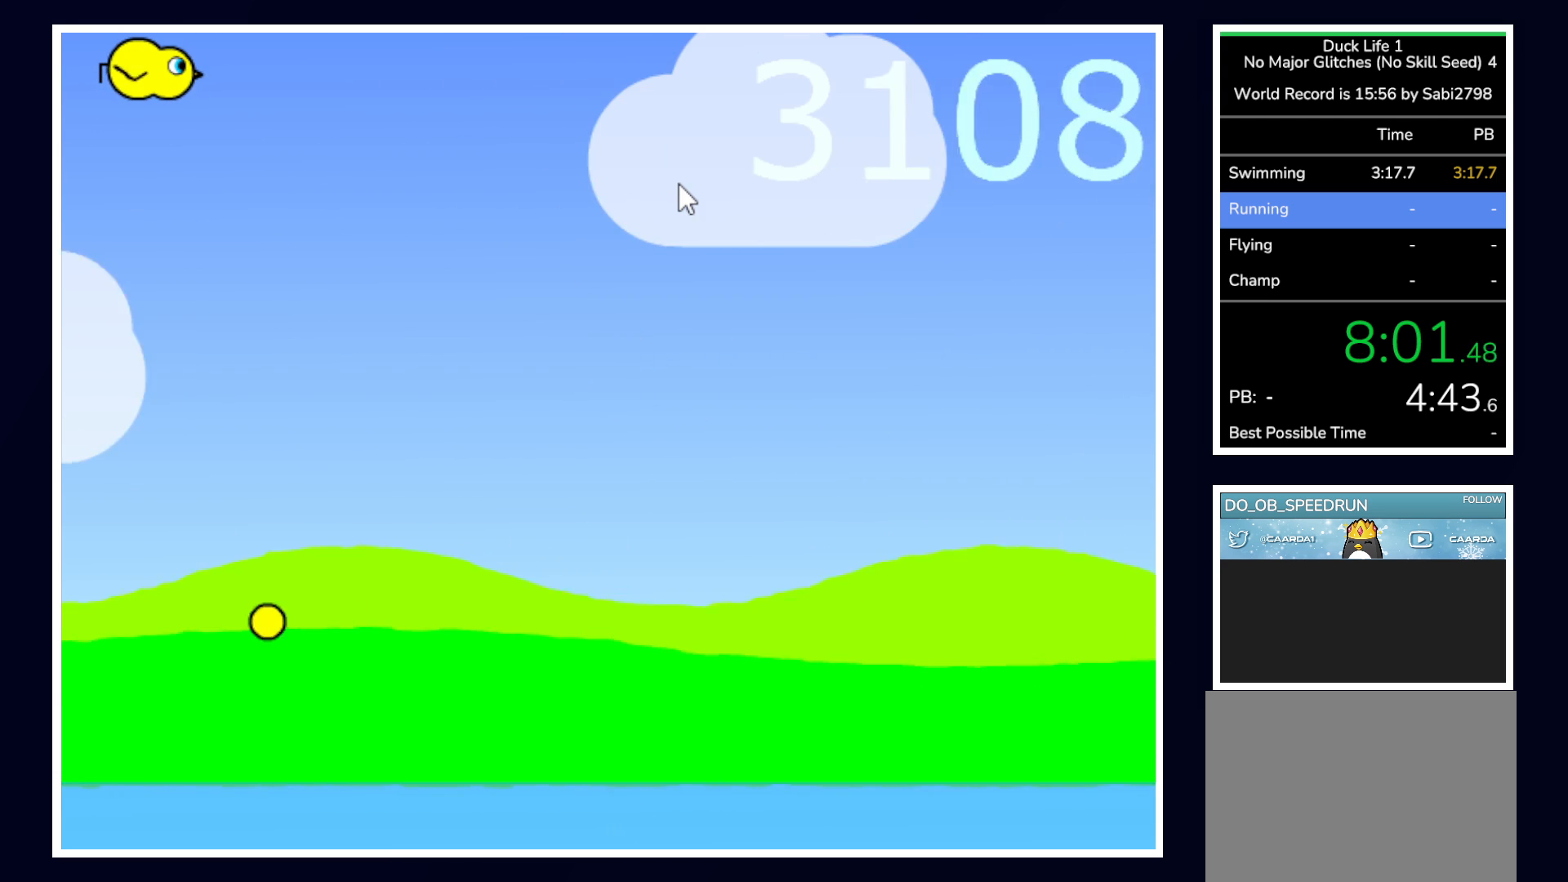
Gameplay with keyboard and mouse; each line is a JSON object with the keys and mouse buttons held at the frame after it. "events" lists presses ("down") and releases ("up") of "alt", "b", "c", "down", "f", "left", "right", "space", "tab", "up" and "mouse_left" between this image and that frame as [ms after this image, input, new state], when the widget could be followed in between. "mouse_left" = the "left" button of the "mouse" list. No other keys are recorded. Mouse movement is not recorded.
{"keys": [], "mouse": [], "events": []}
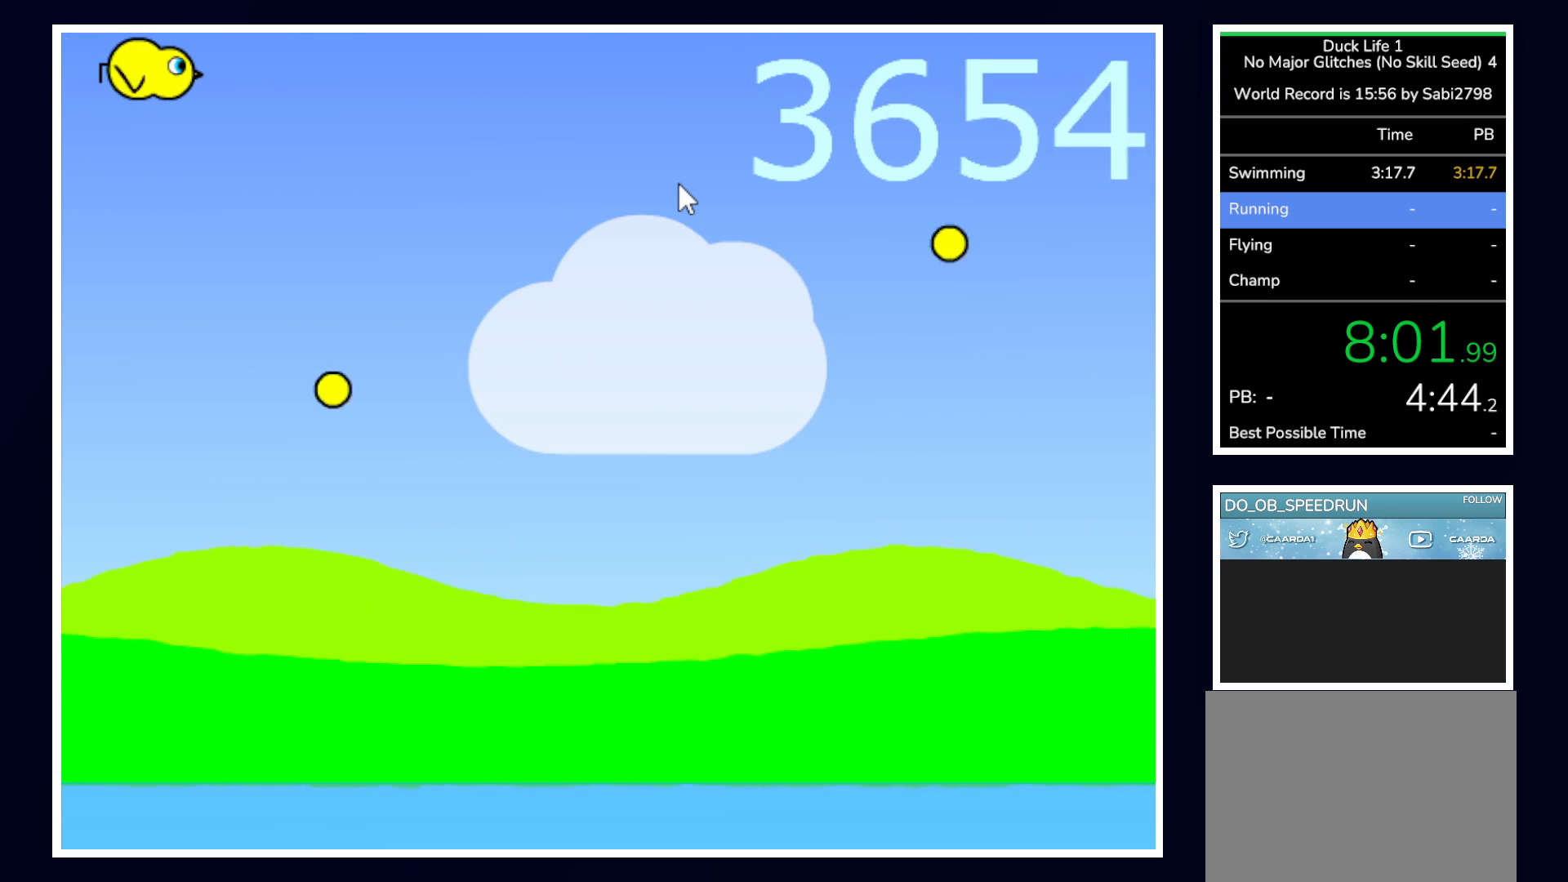
{"keys": [], "mouse": [], "events": []}
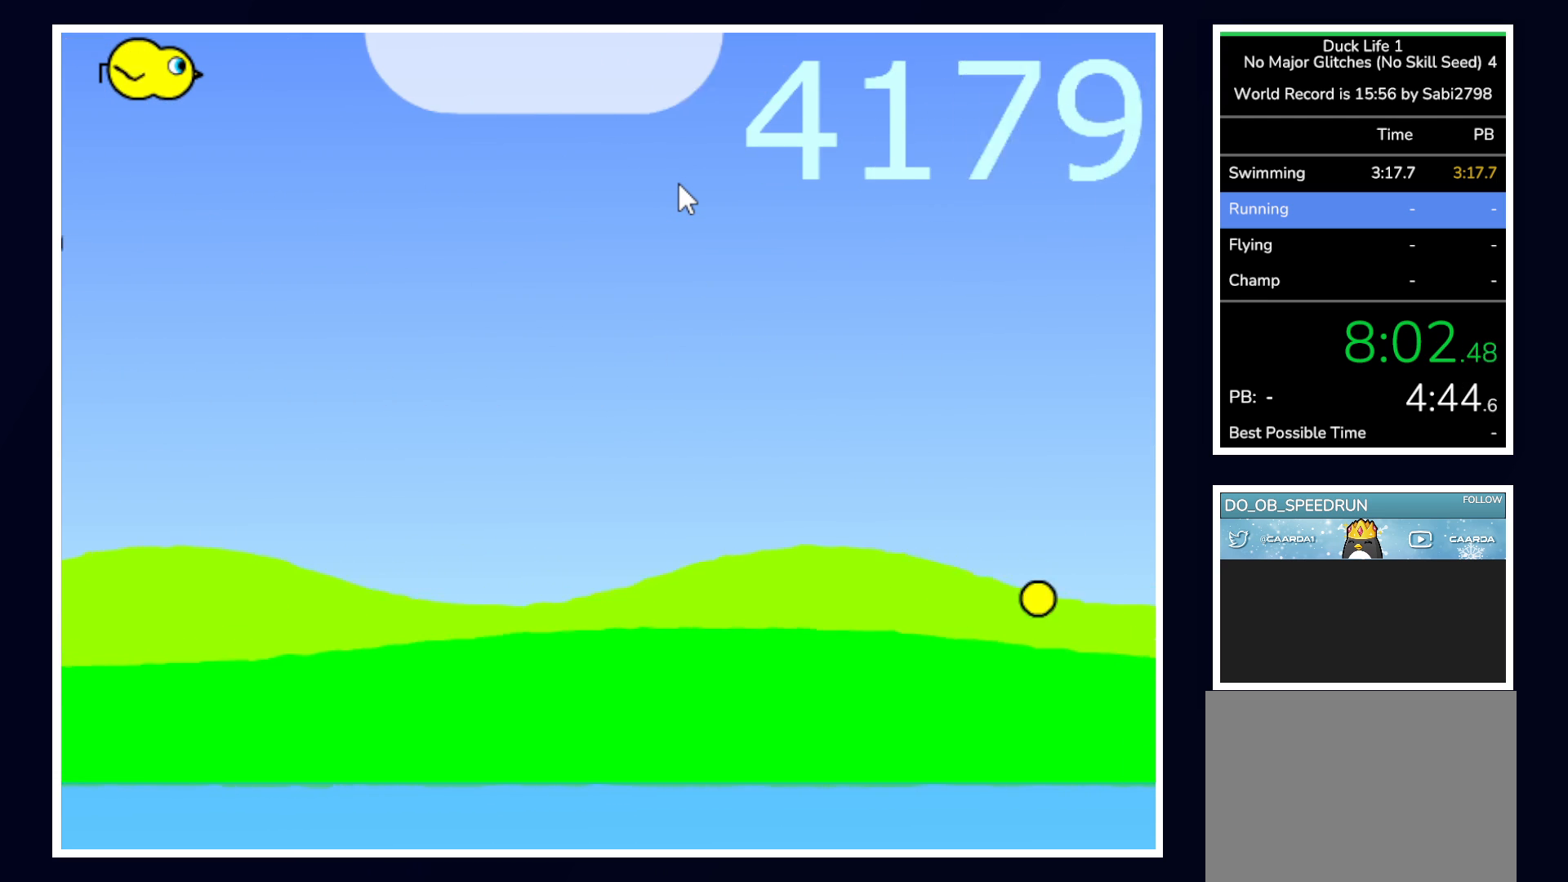
{"keys": ["right"], "mouse": [], "events": [[400, "right", "down"]]}
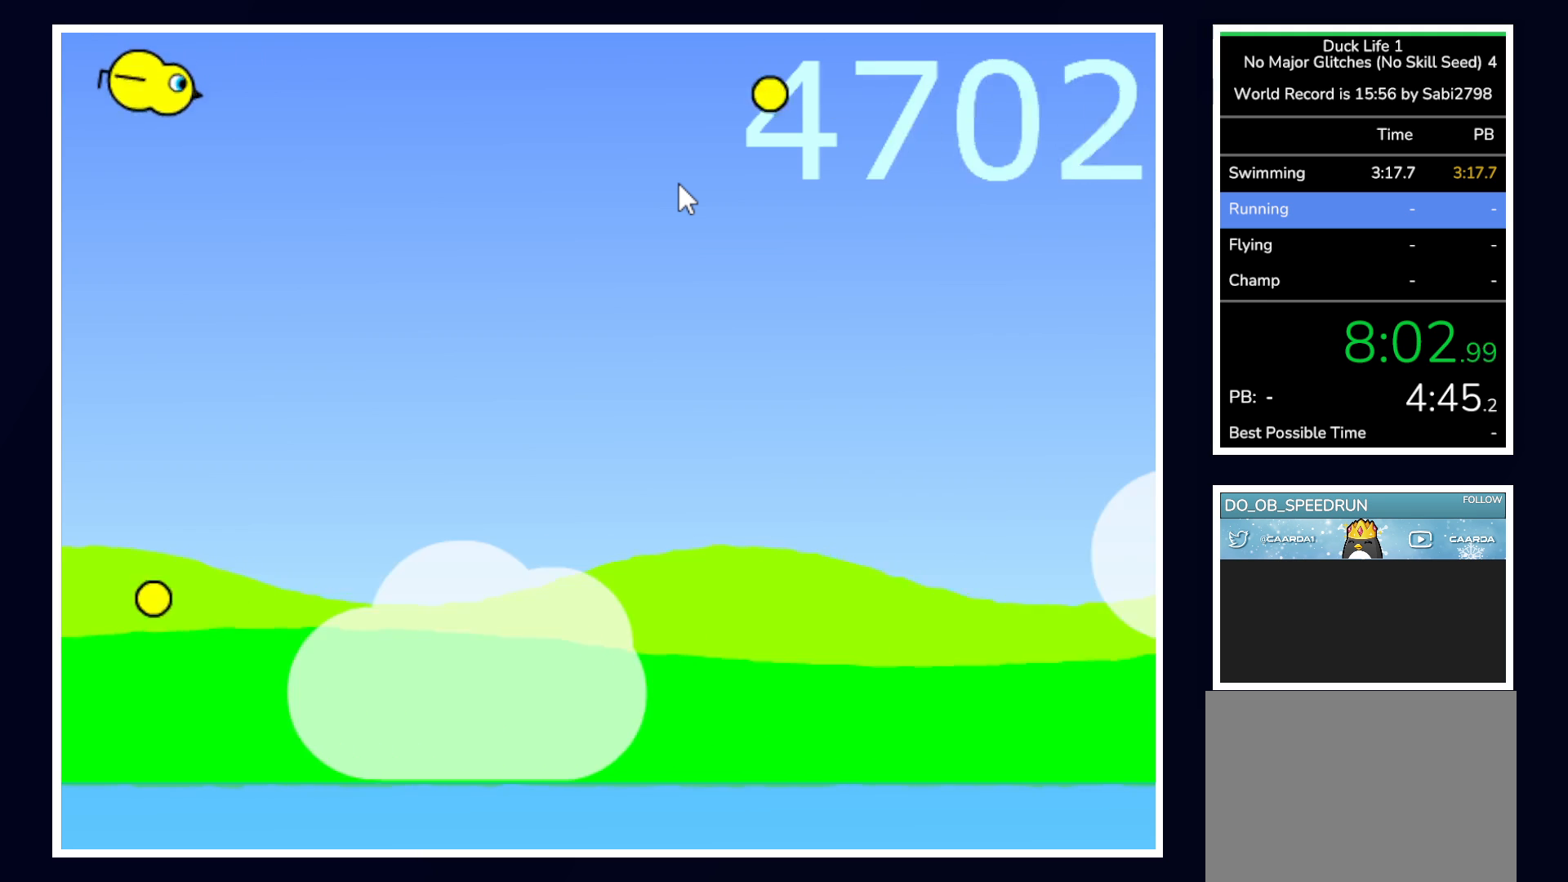
{"keys": ["space"], "mouse": [], "events": [[100, "right", "up"], [183, "space", "down"]]}
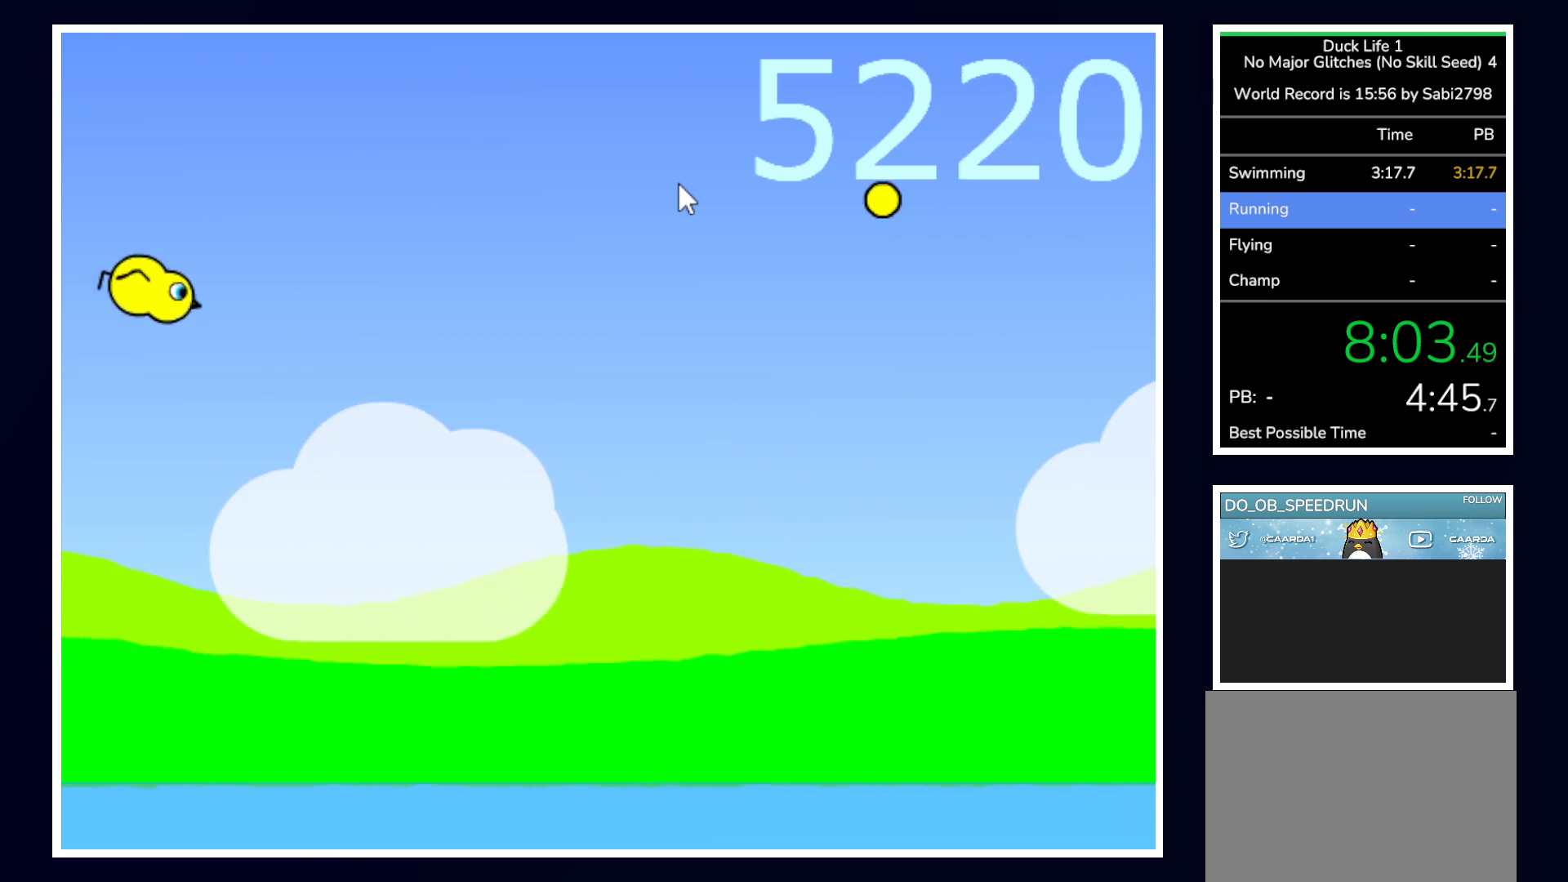
{"keys": ["space"], "mouse": [], "events": []}
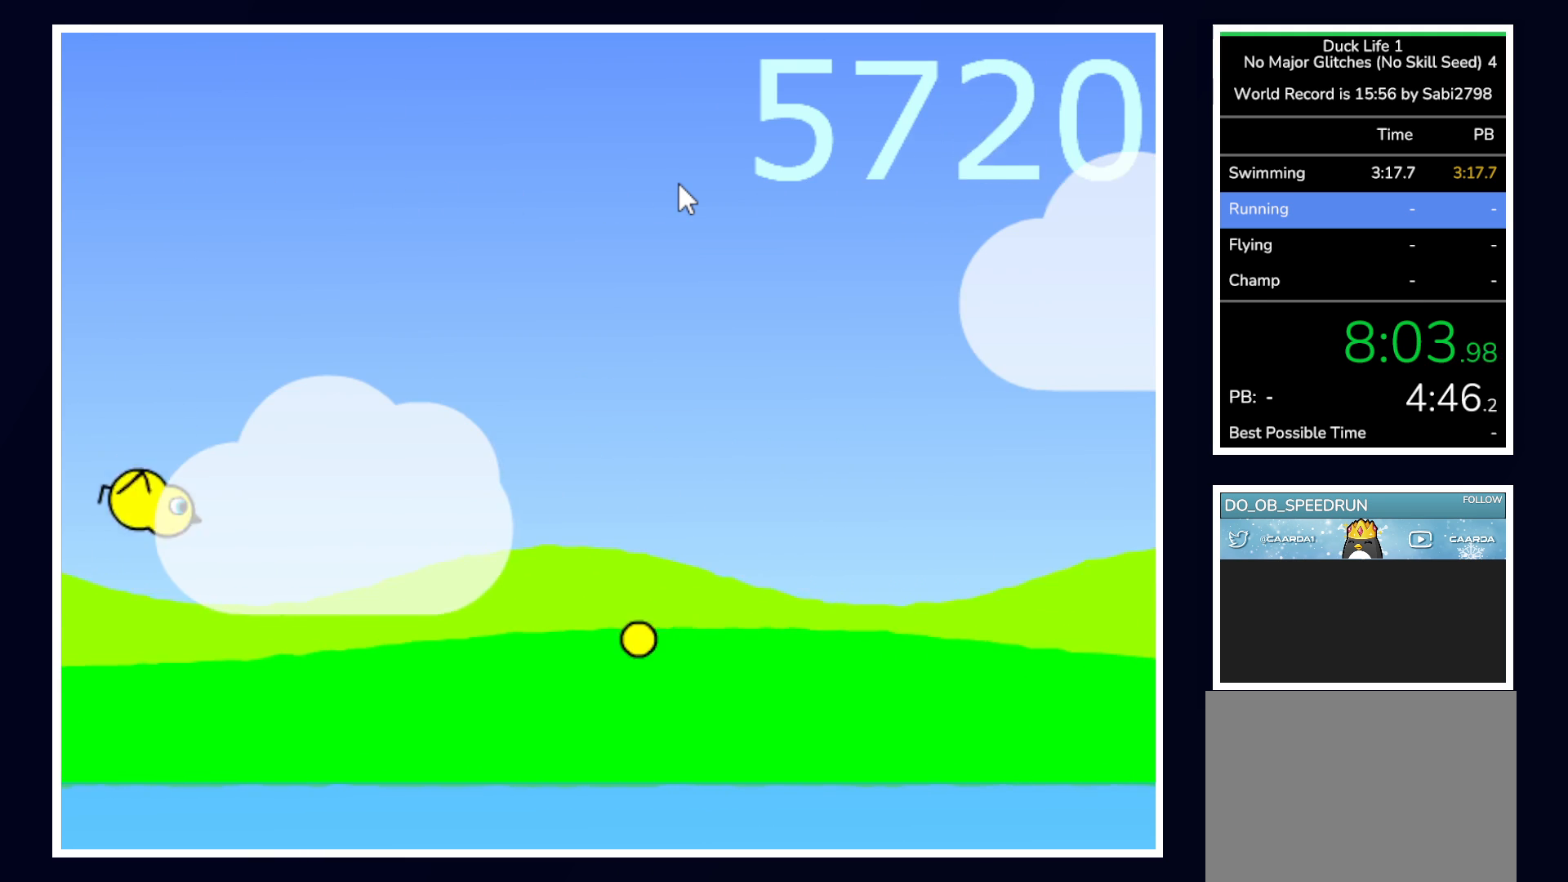
{"keys": ["space"], "mouse": [], "events": []}
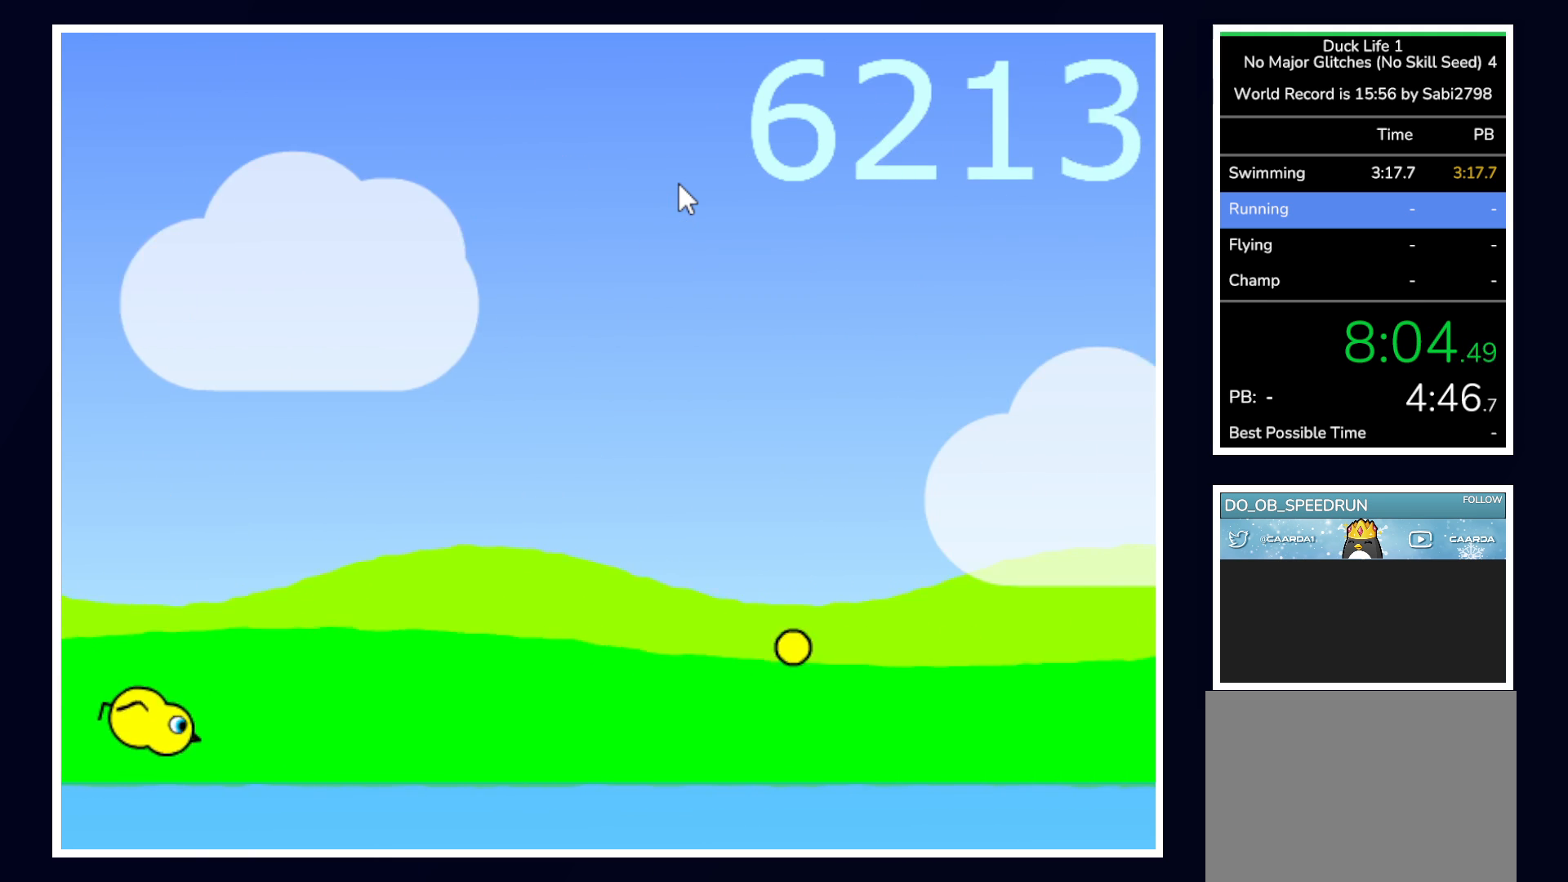
{"keys": ["space"], "mouse": [], "events": []}
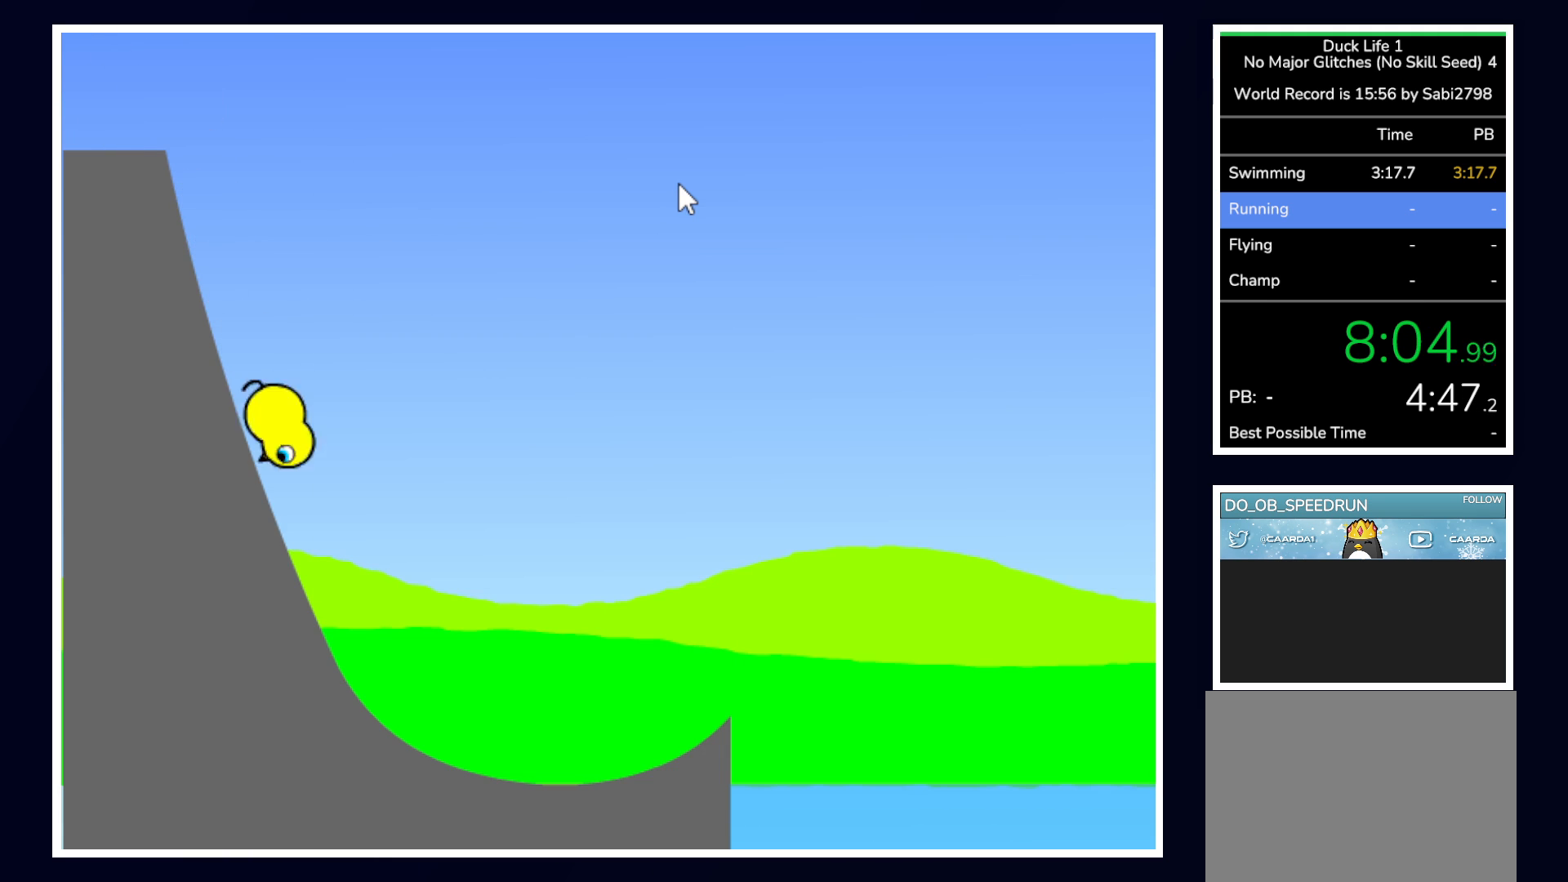
{"keys": [], "mouse": [], "events": [[67, "space", "up"]]}
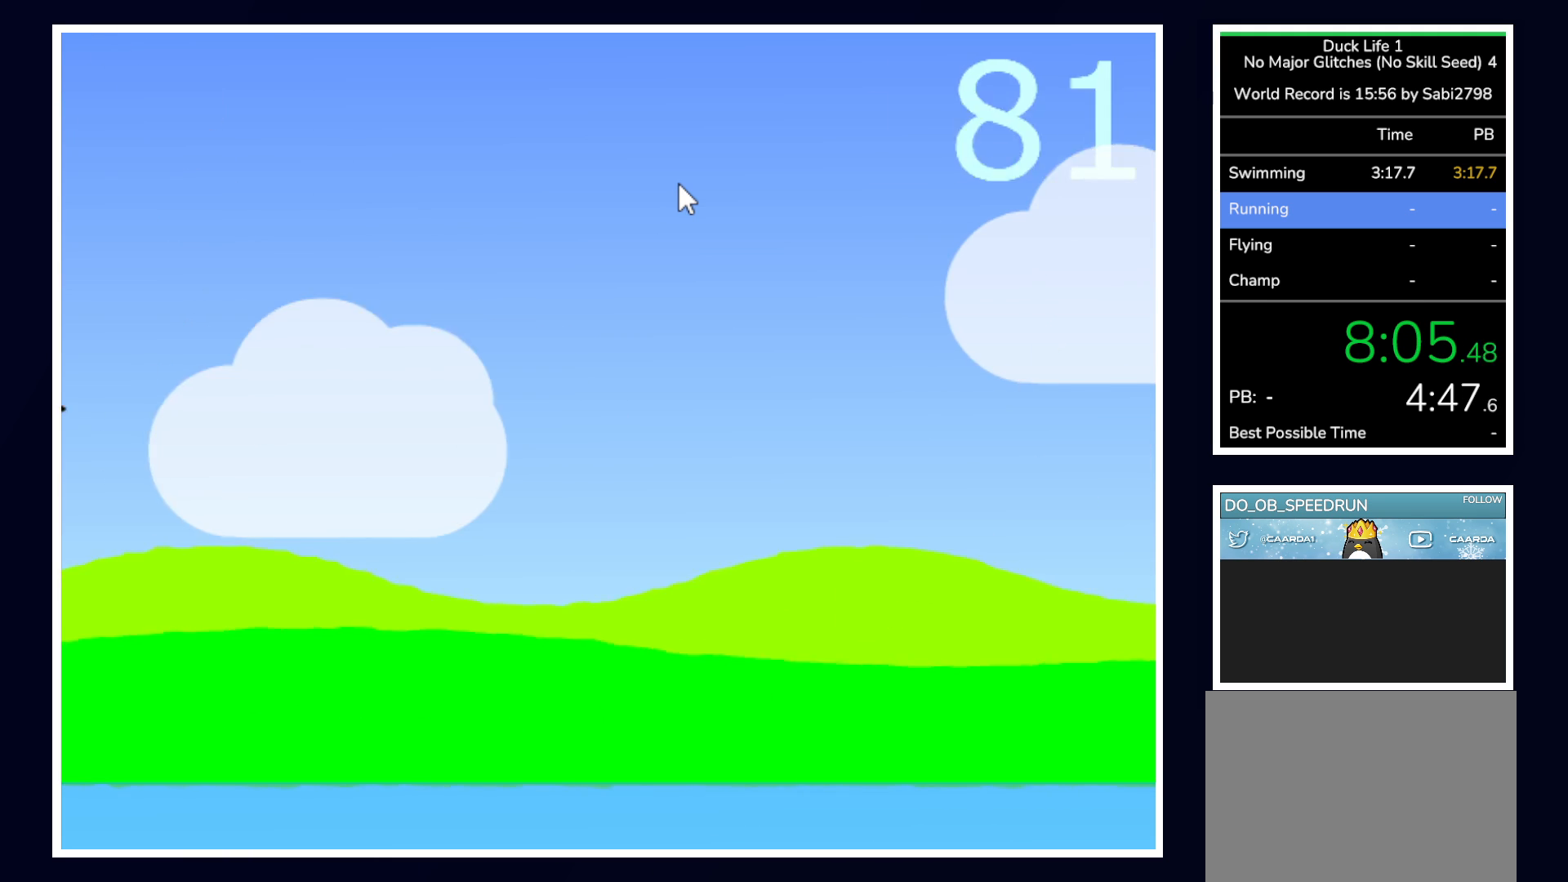
{"keys": [], "mouse": [], "events": [[183, "left", "down"], [317, "left", "up"]]}
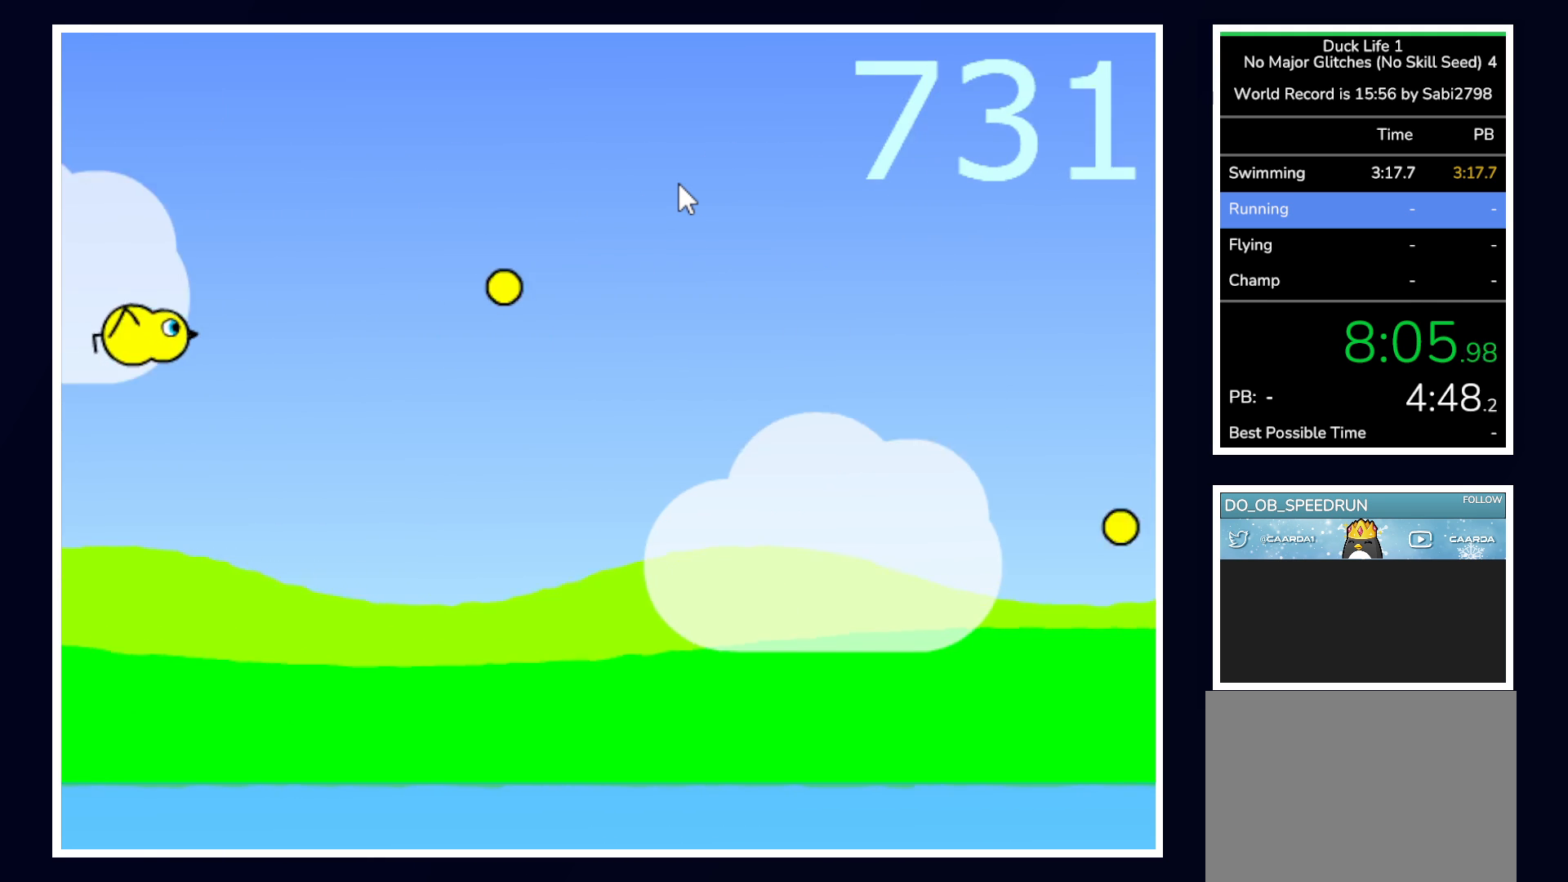
{"keys": [], "mouse": [], "events": []}
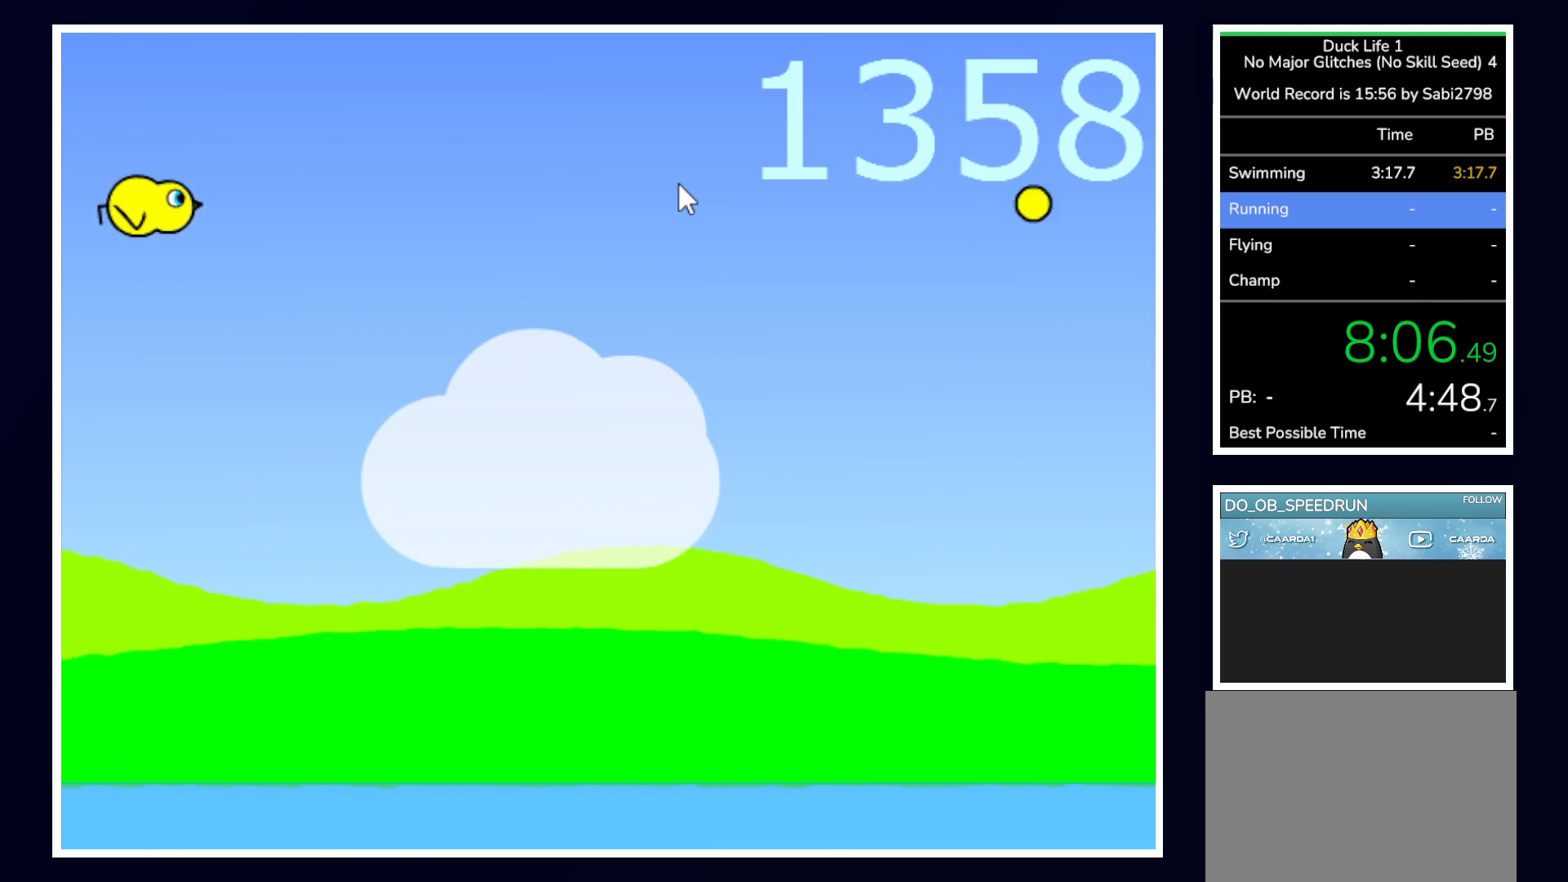
{"keys": [], "mouse": [], "events": []}
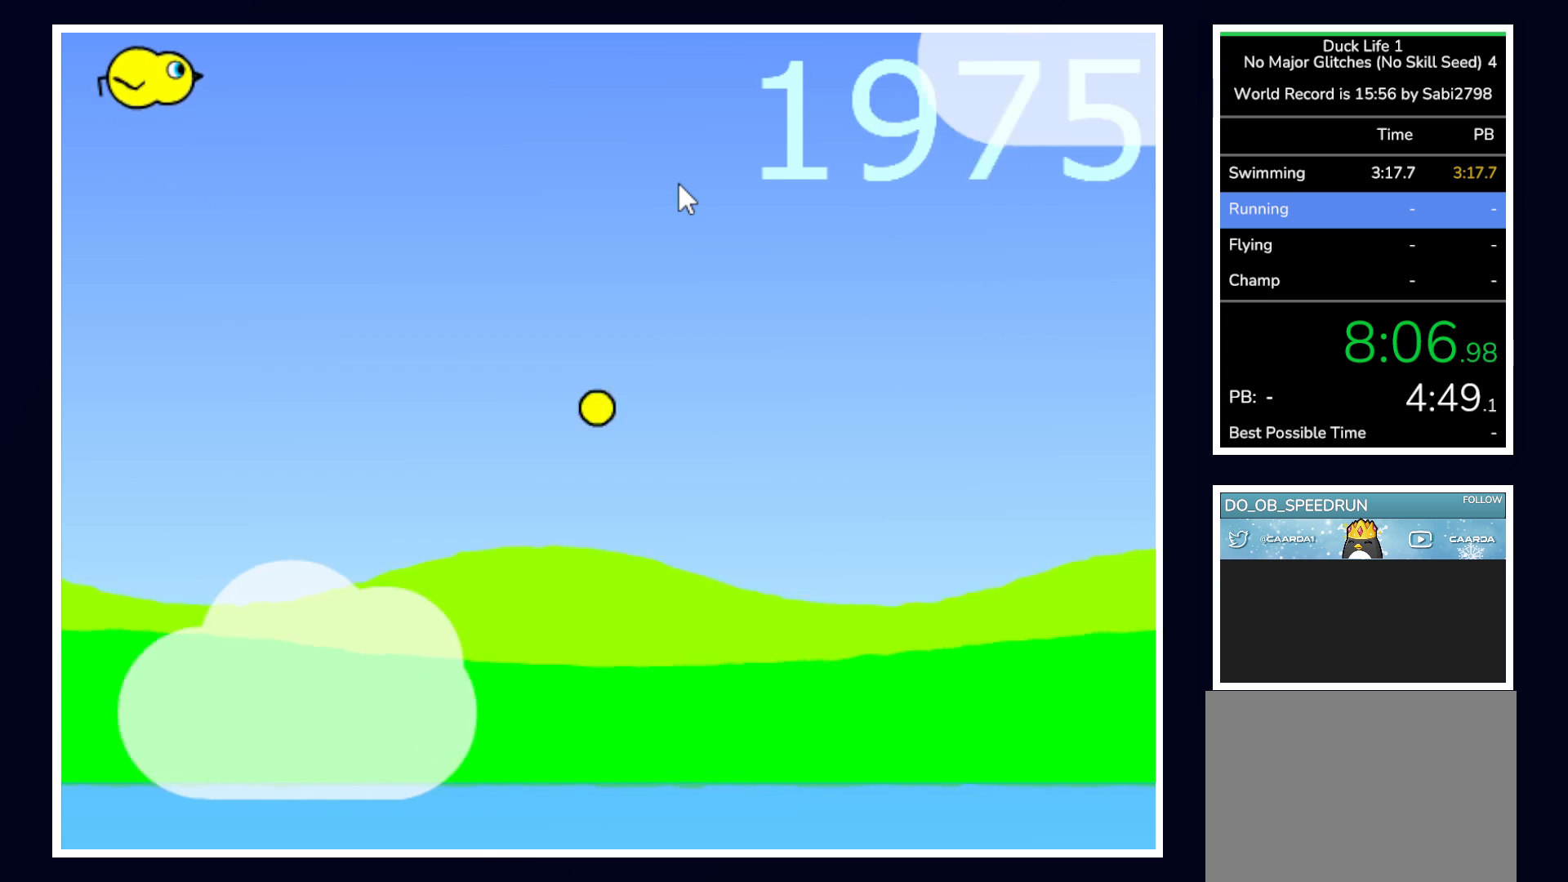
{"keys": [], "mouse": [], "events": []}
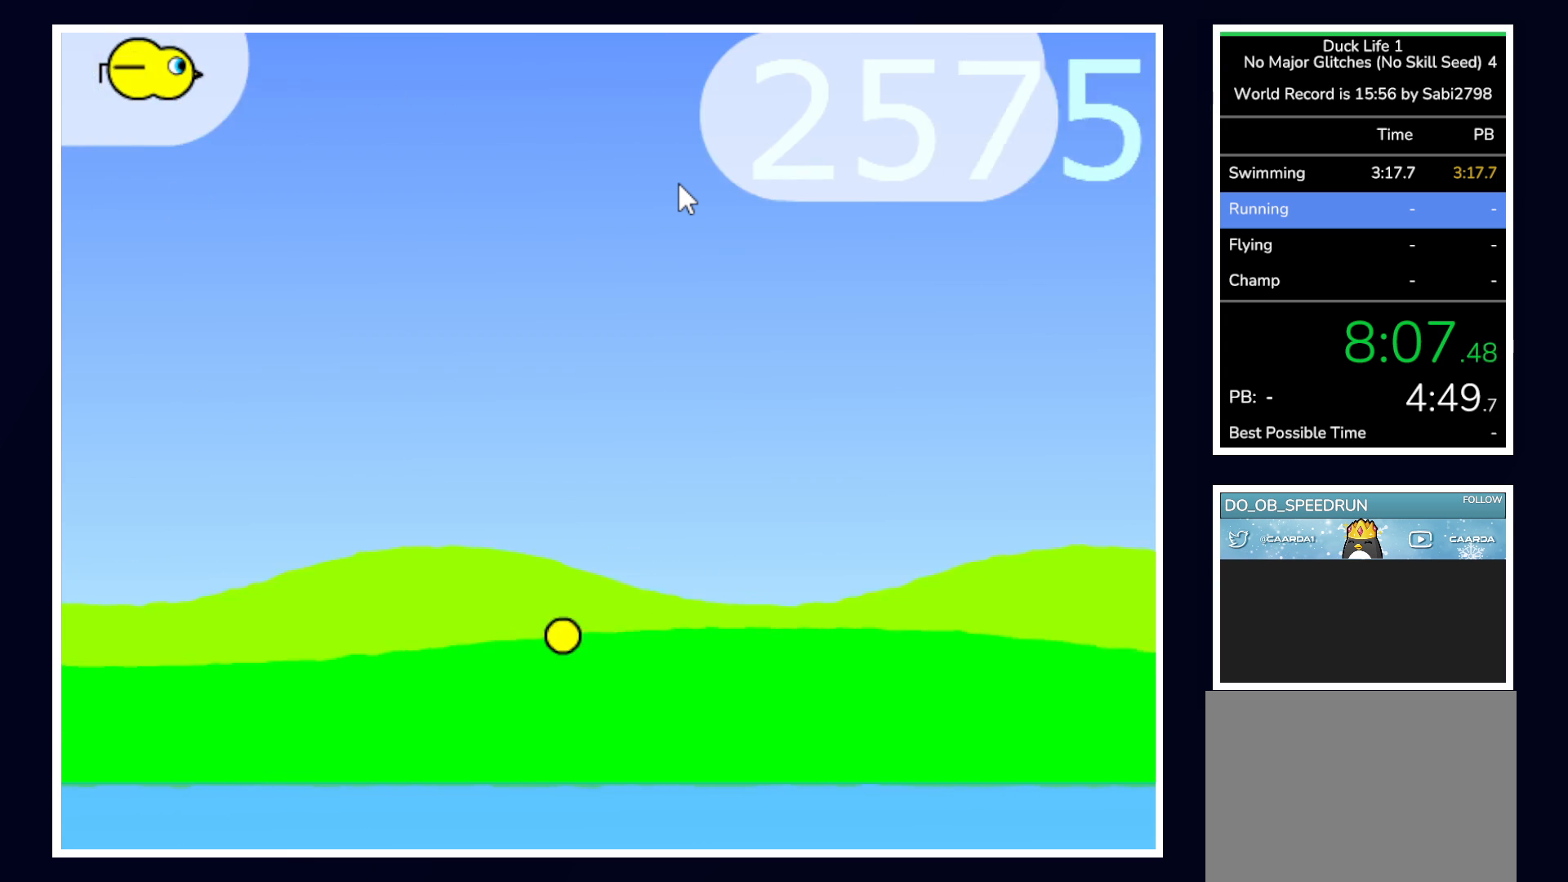
{"keys": [], "mouse": [], "events": []}
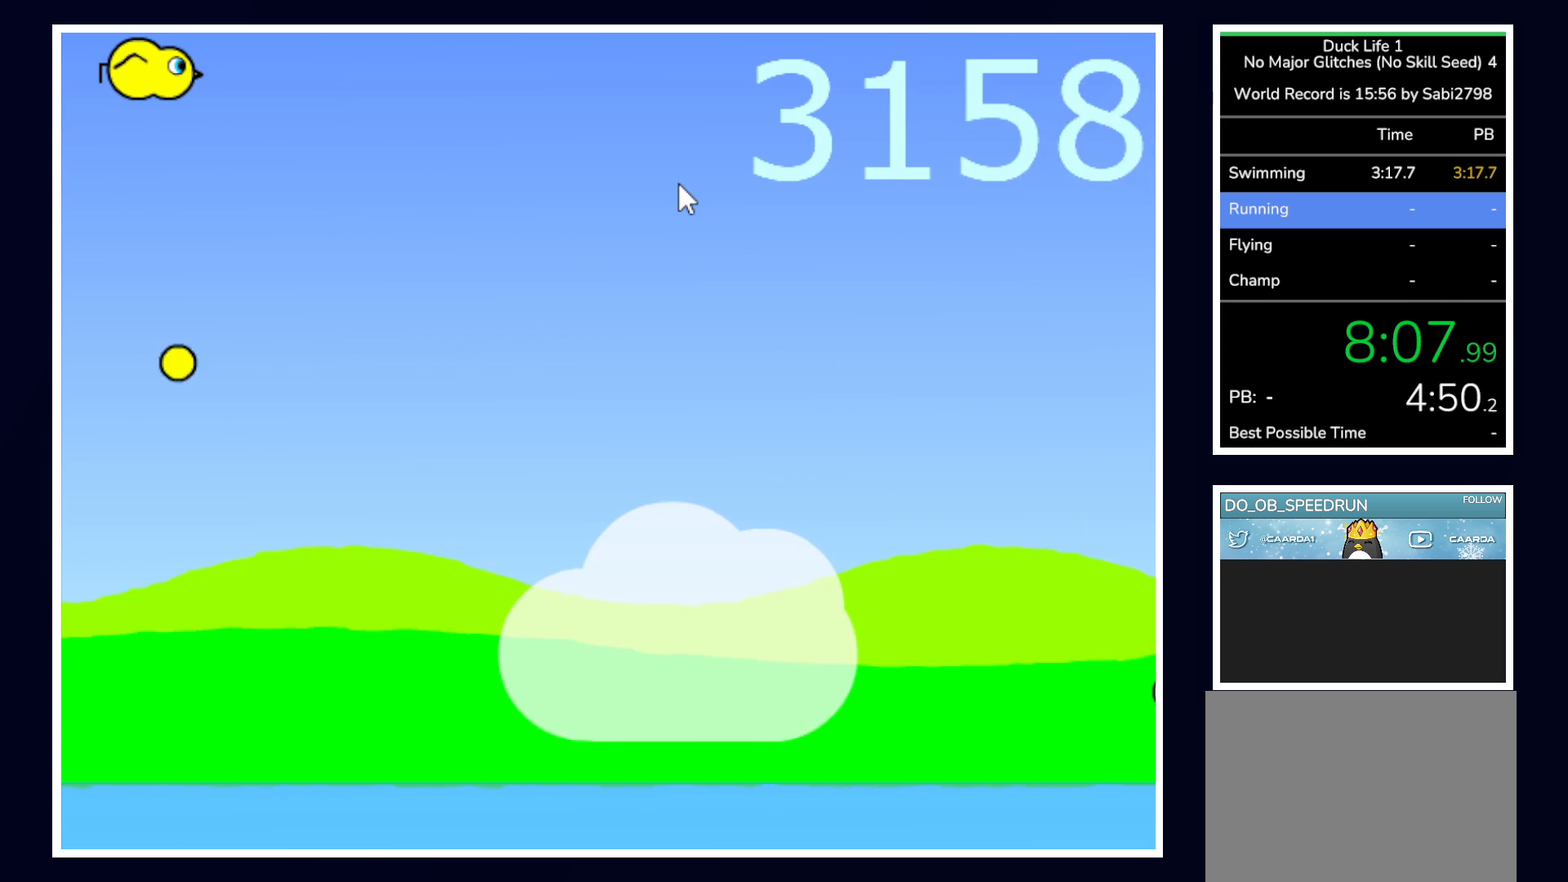
{"keys": [], "mouse": [], "events": []}
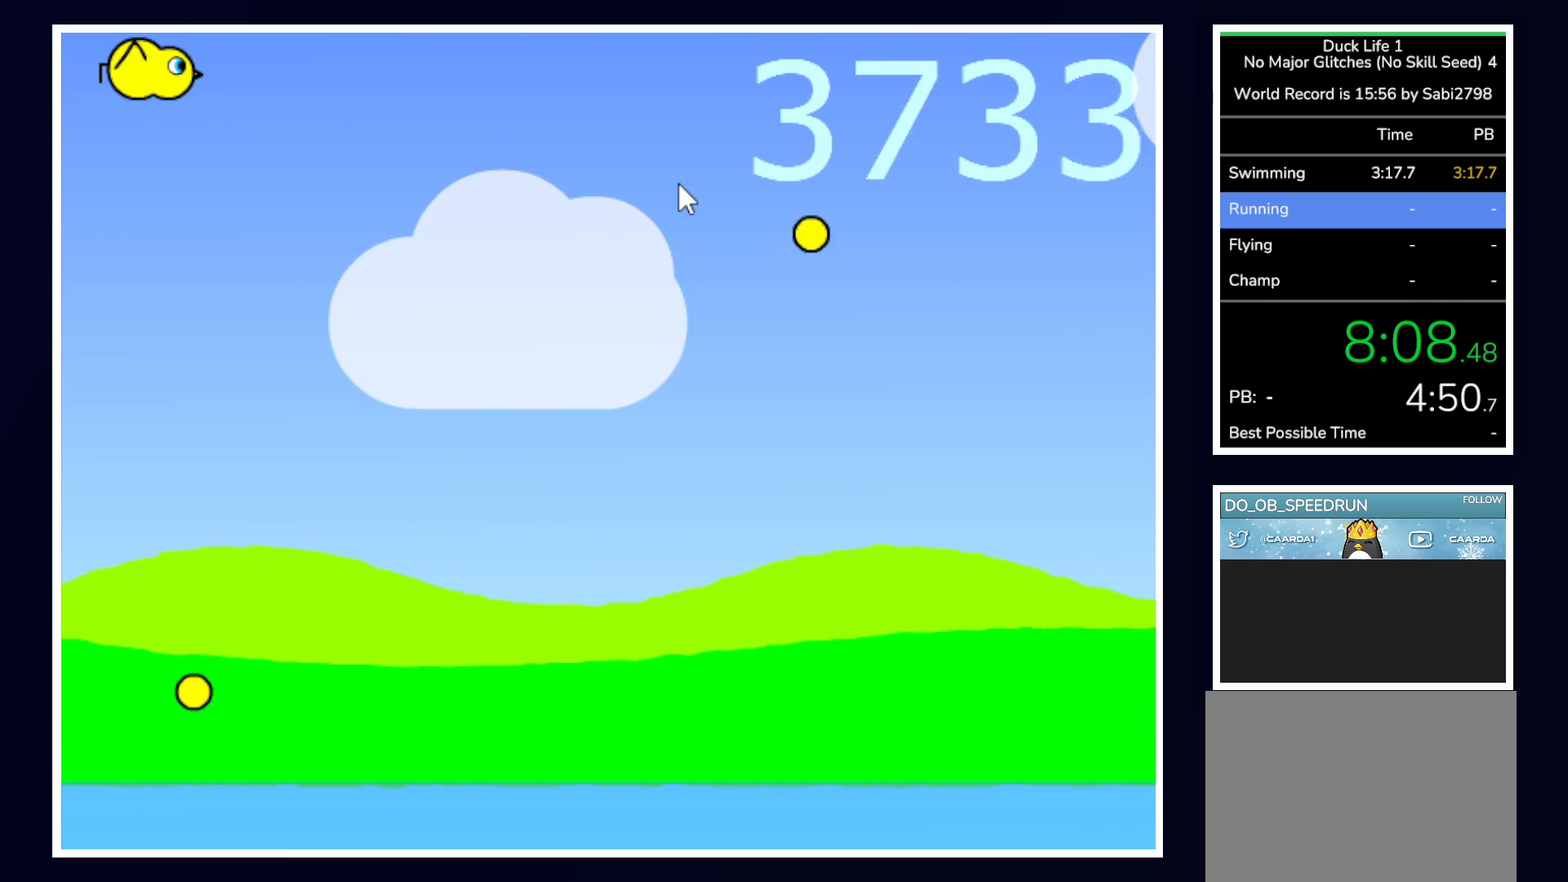
{"keys": [], "mouse": [], "events": []}
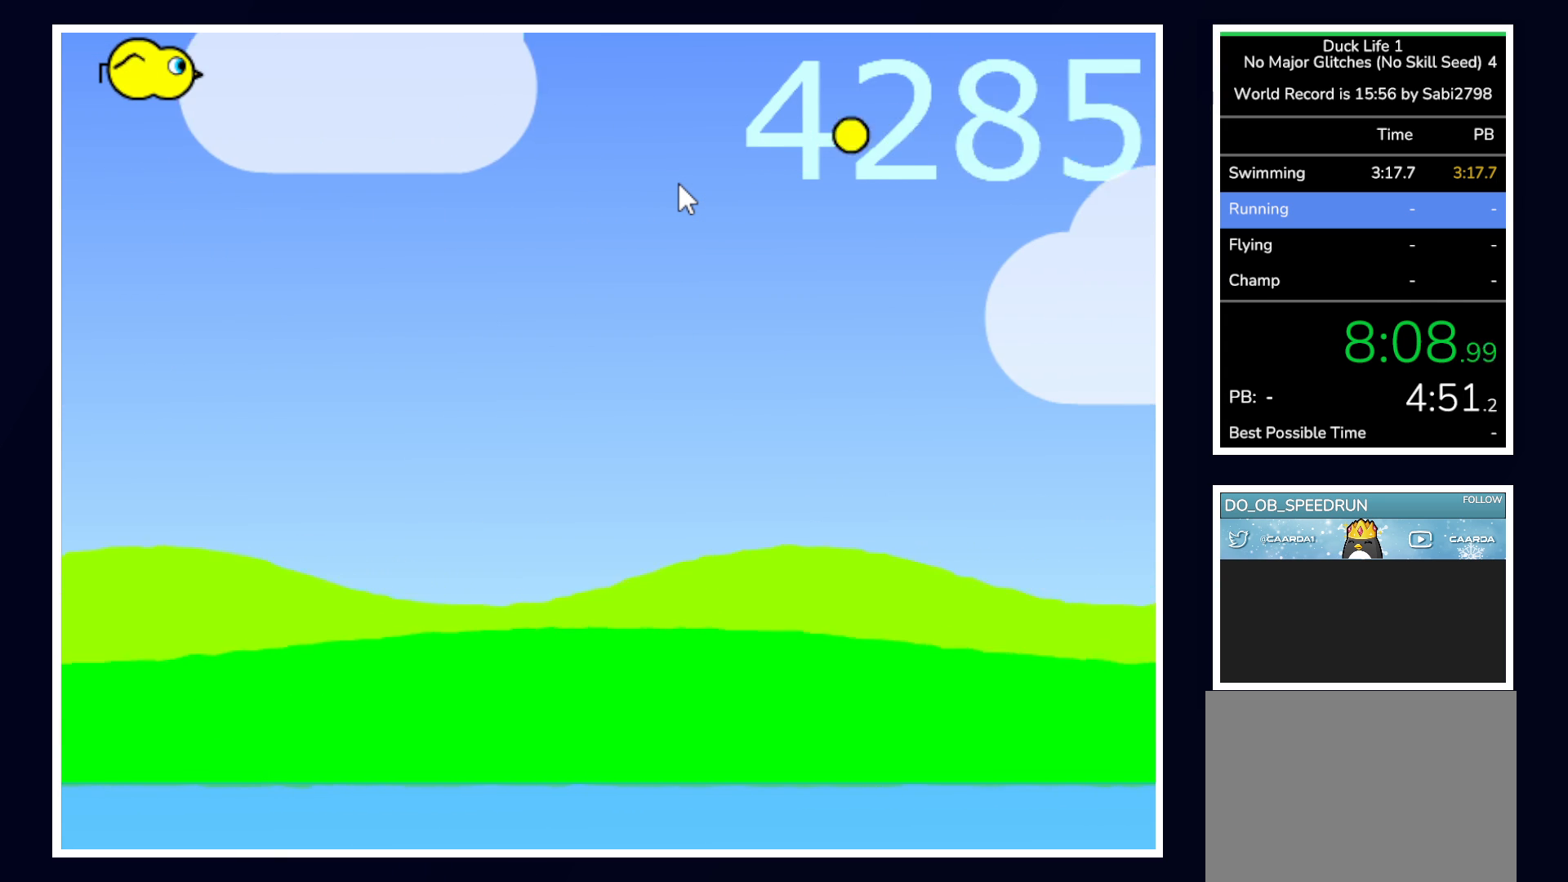
{"keys": [], "mouse": [], "events": []}
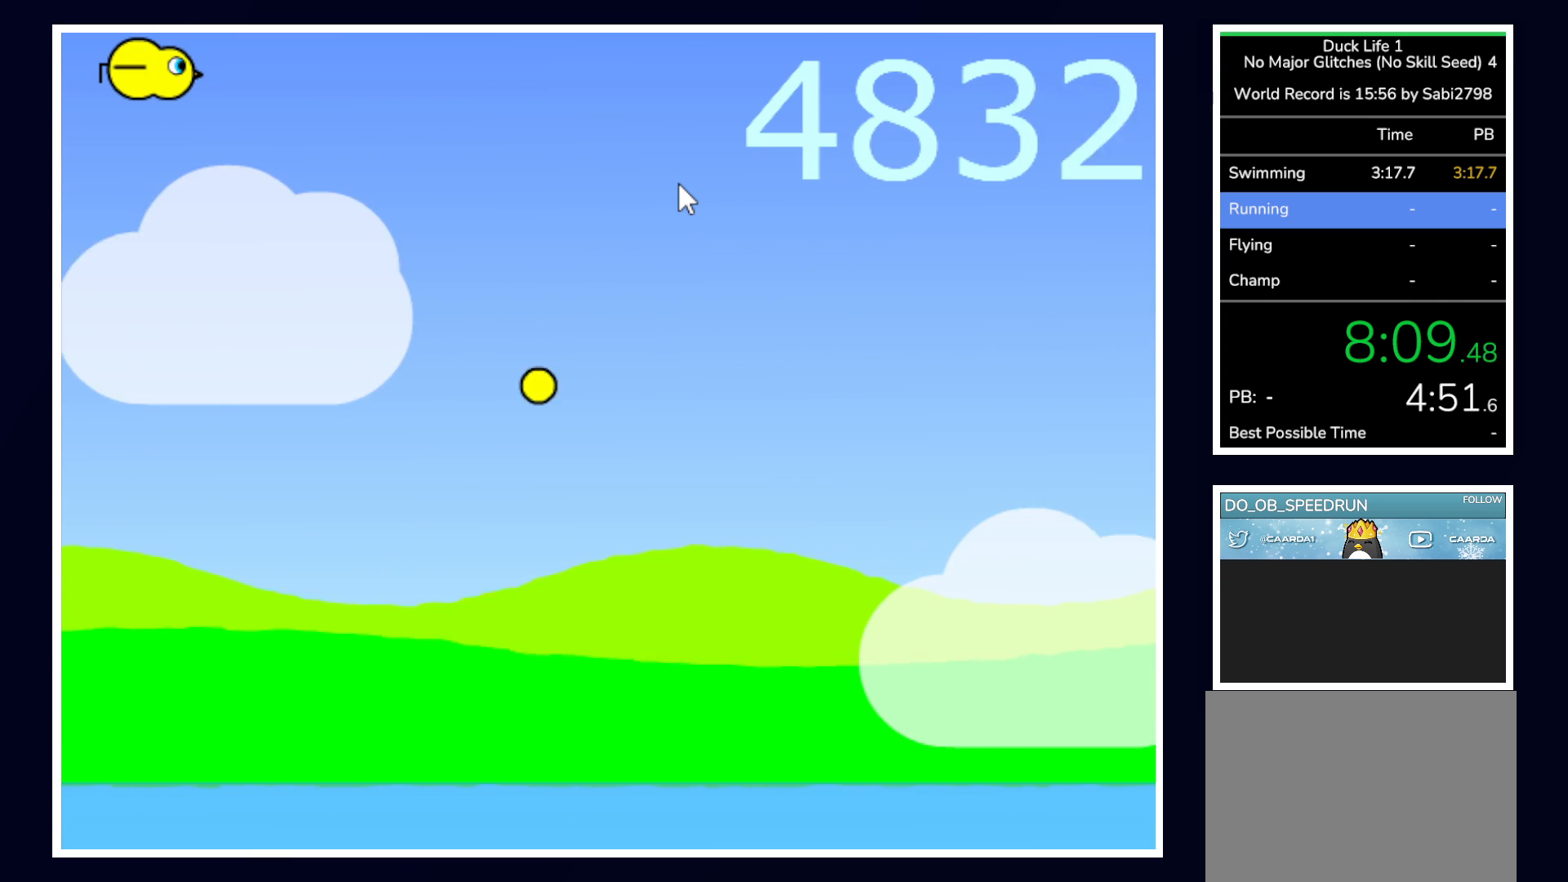
{"keys": [], "mouse": [], "events": []}
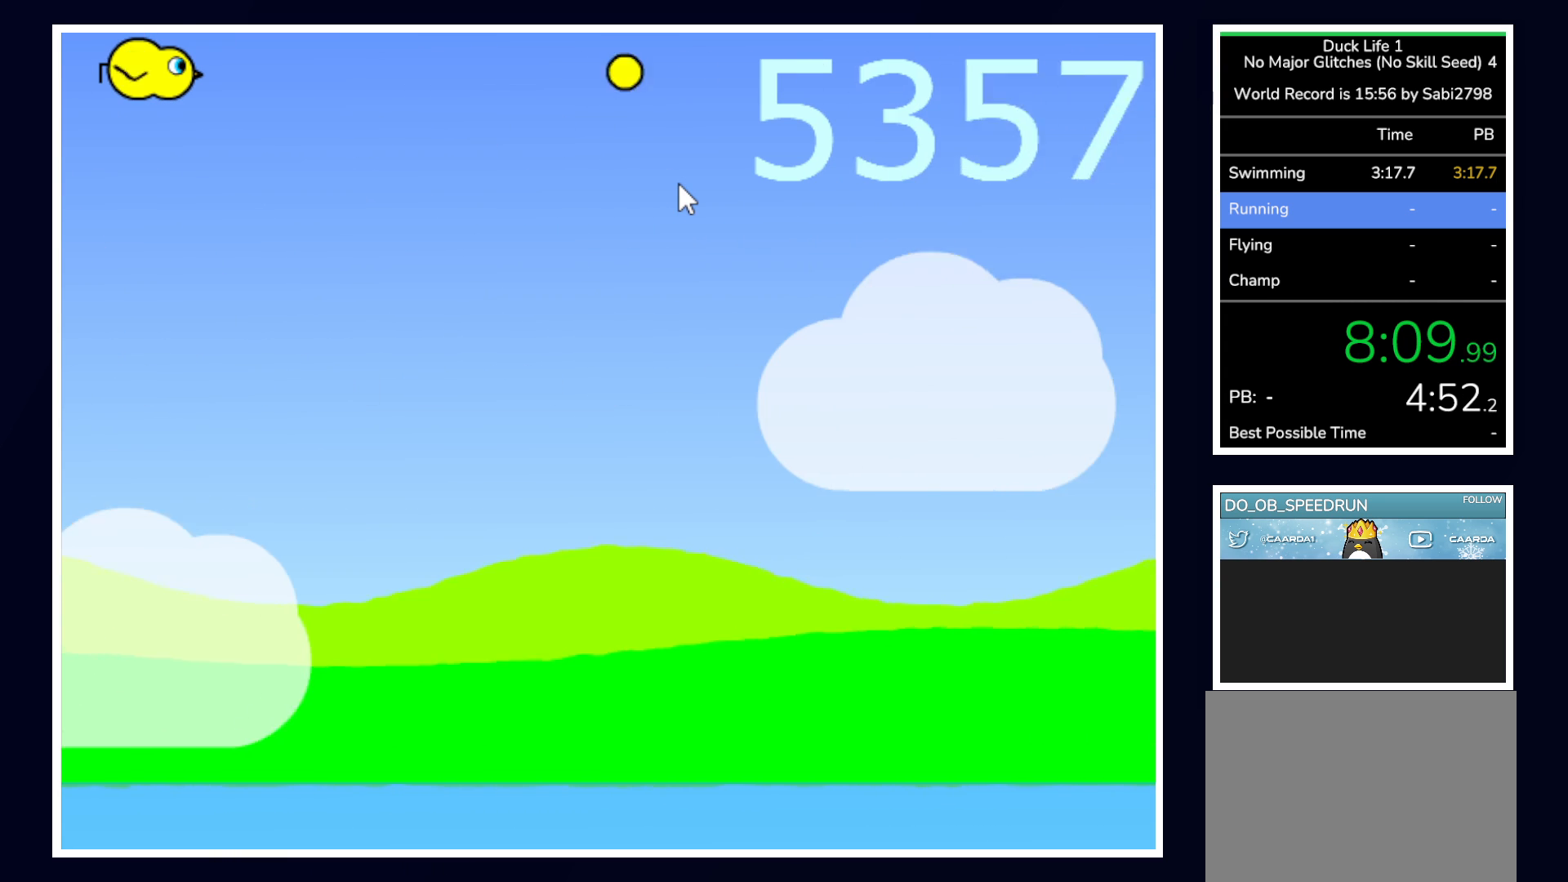
{"keys": ["space"], "mouse": [], "events": [[167, "right", "down"], [367, "right", "up"], [467, "space", "down"]]}
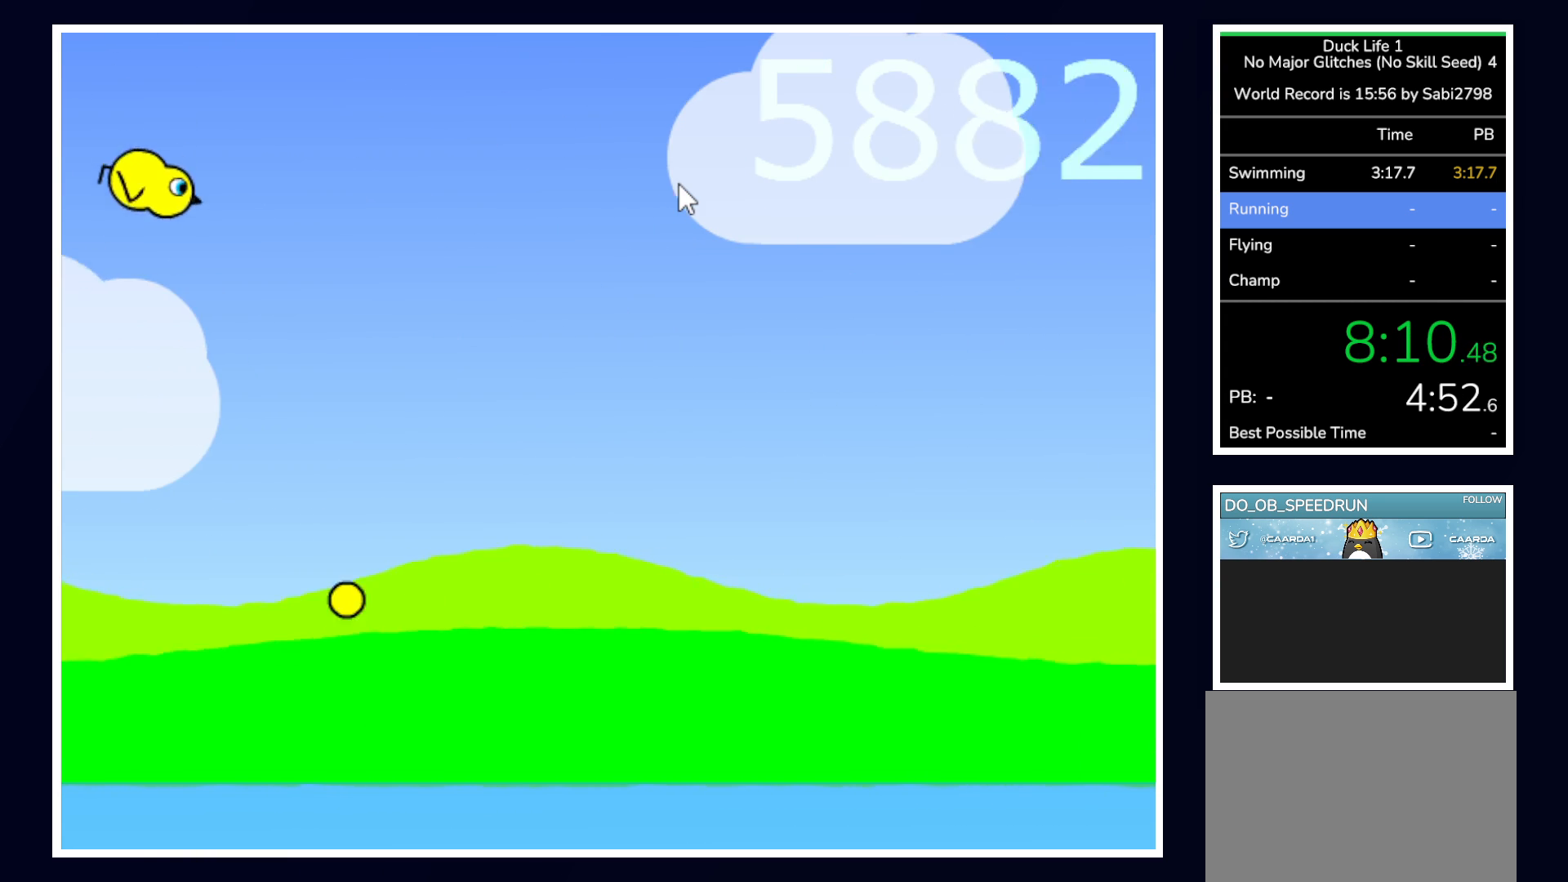
{"keys": ["space"], "mouse": [], "events": []}
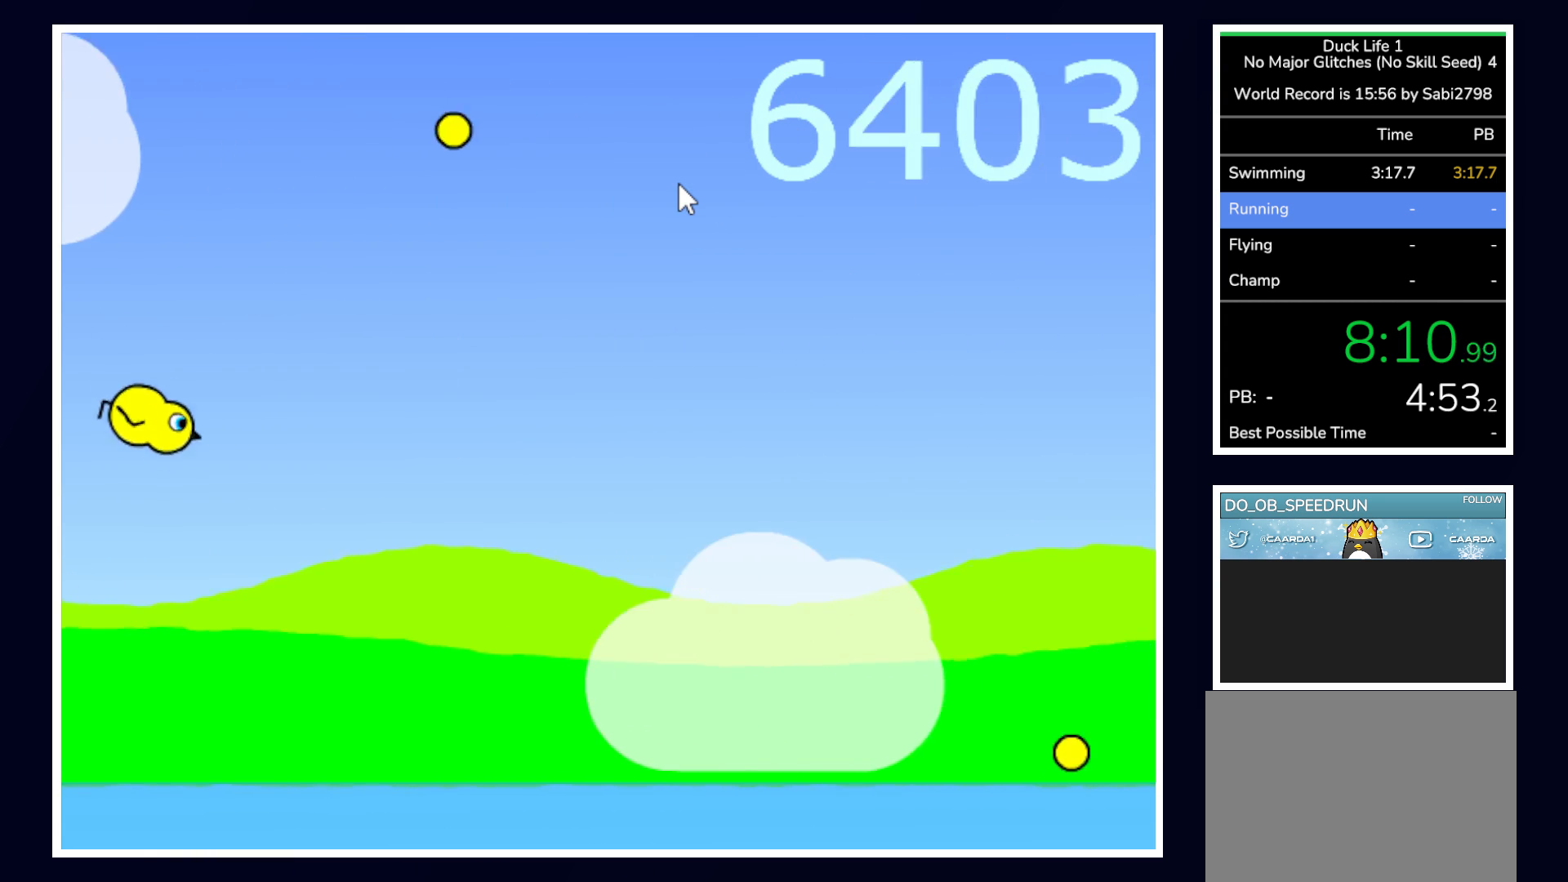
{"keys": ["space"], "mouse": [], "events": []}
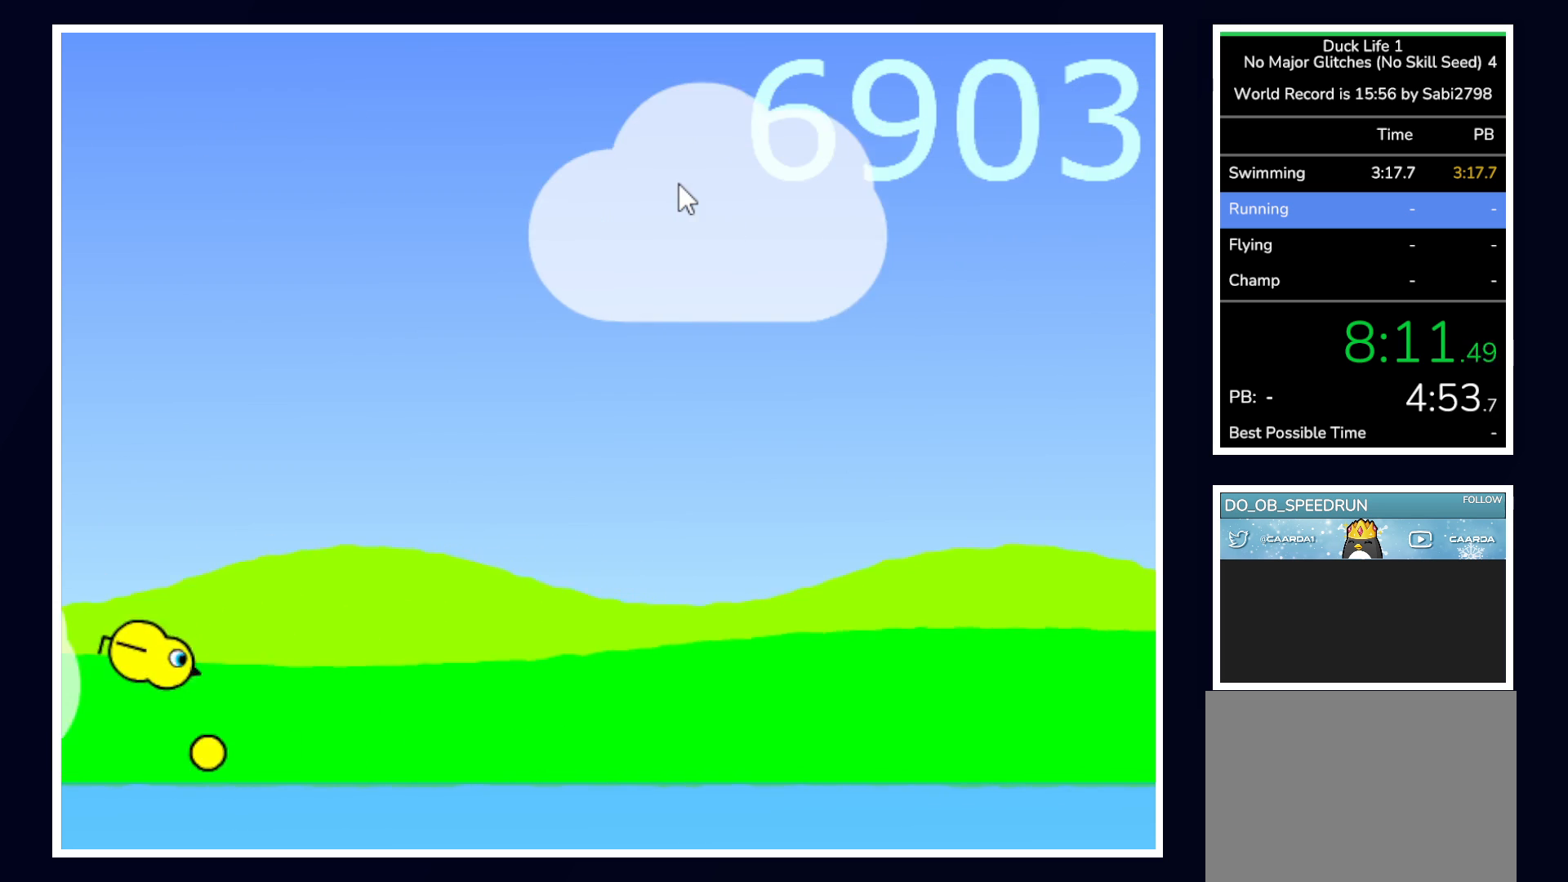
{"keys": ["space"], "mouse": [], "events": []}
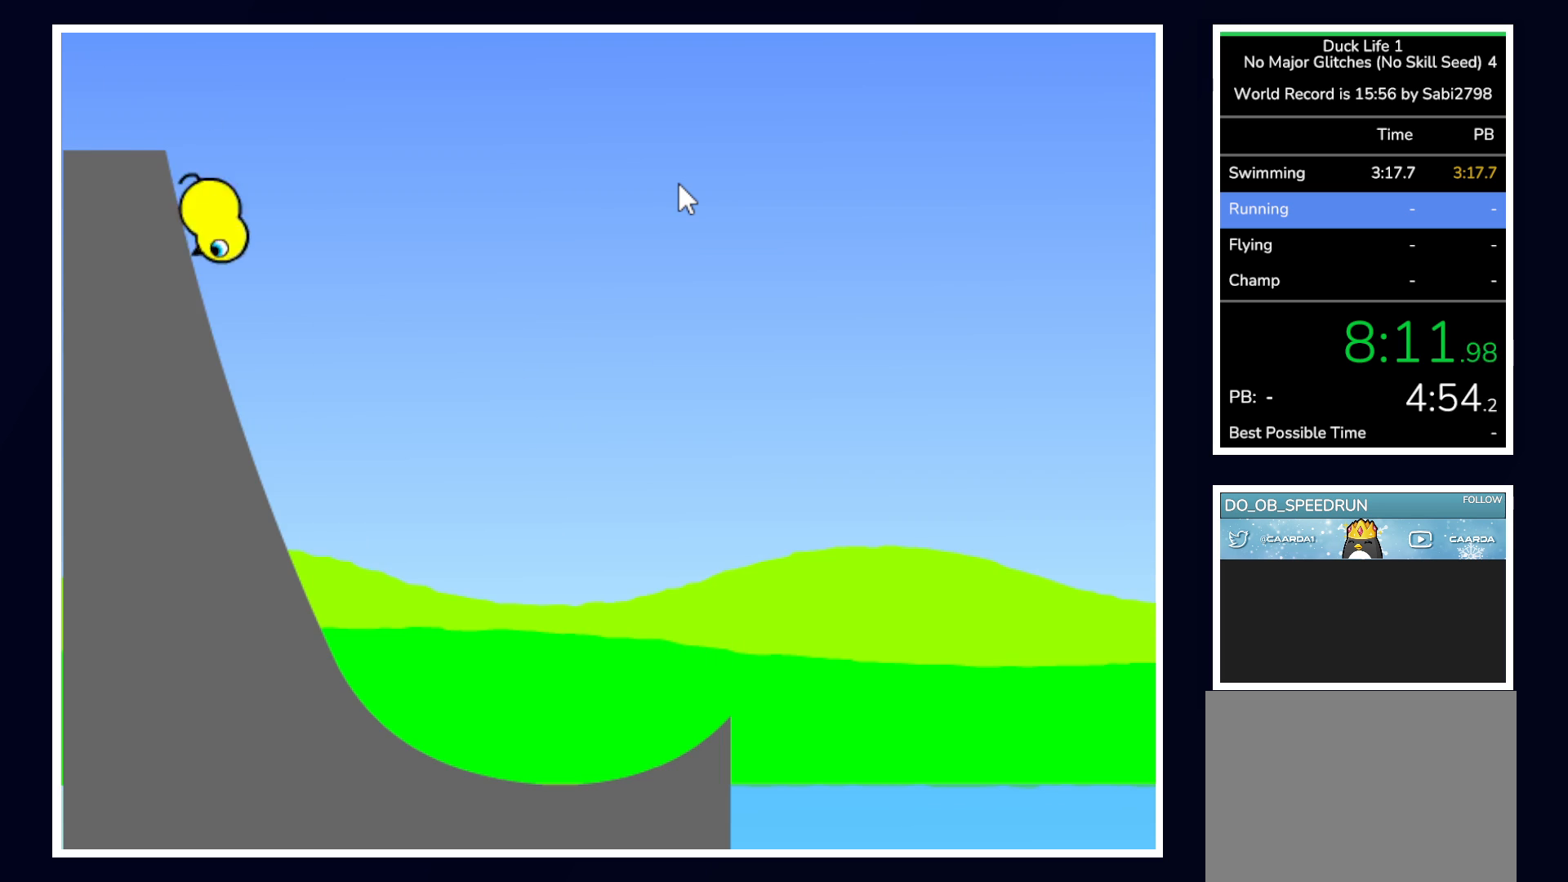
{"keys": [], "mouse": [], "events": [[183, "space", "up"]]}
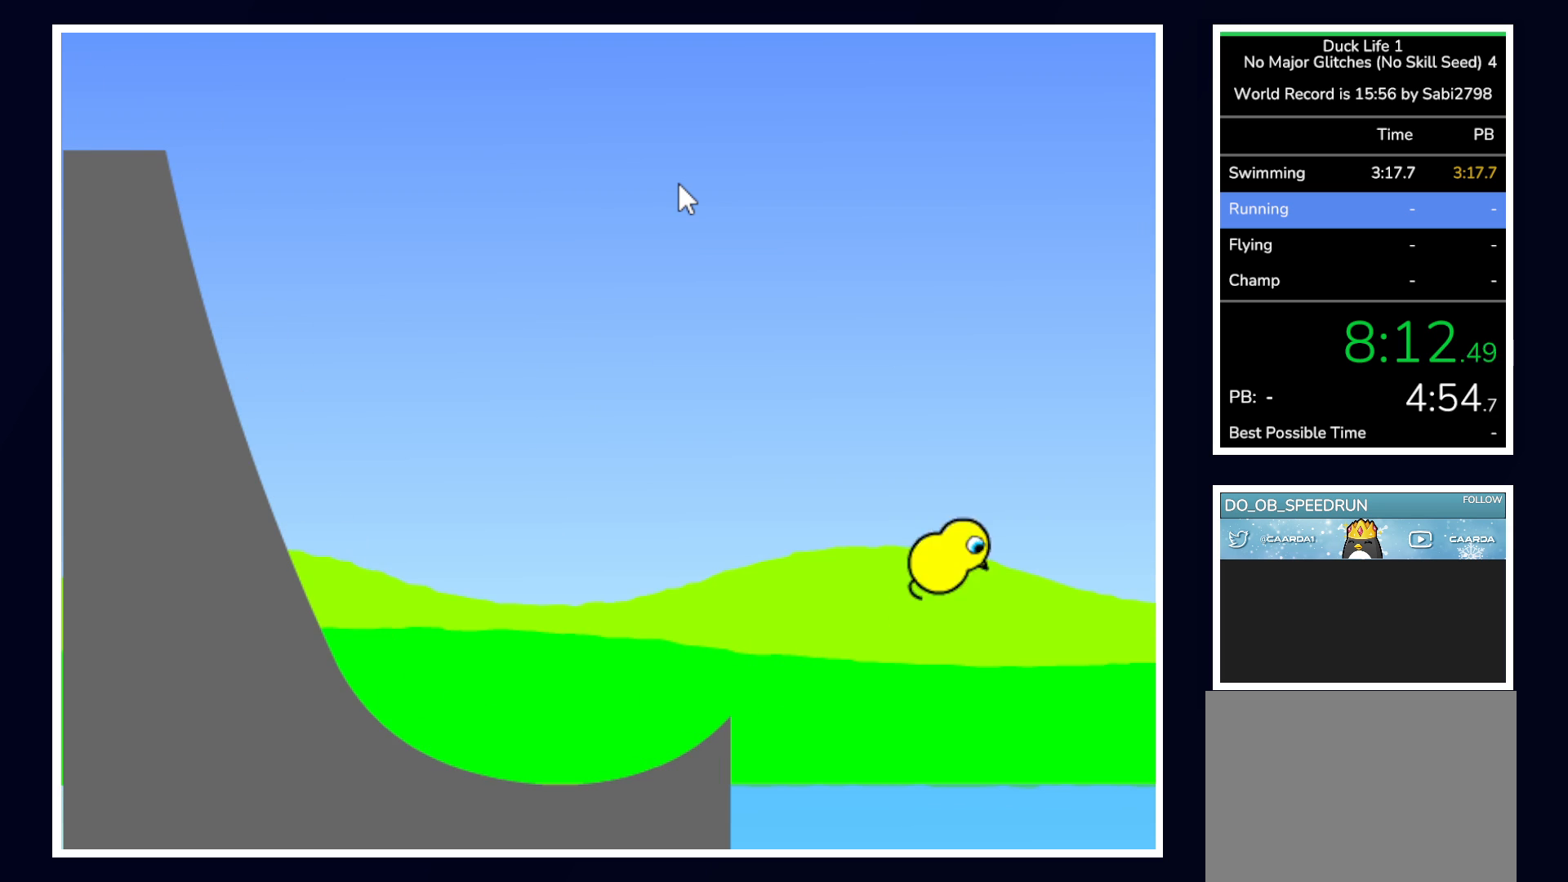
{"keys": ["left"], "mouse": [], "events": [[483, "left", "down"]]}
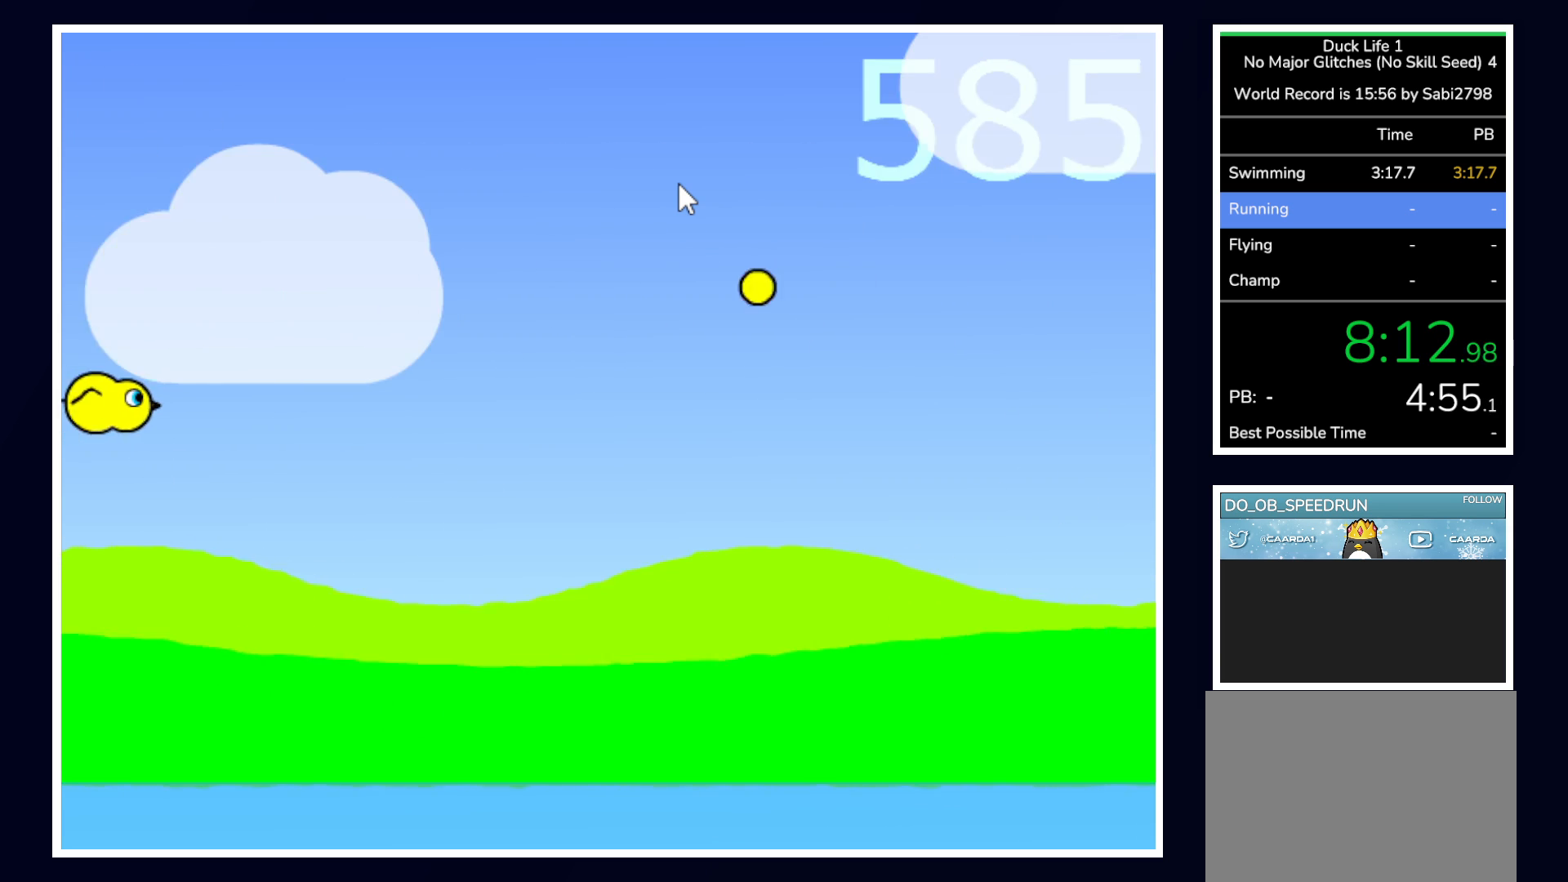
{"keys": [], "mouse": [], "events": [[133, "left", "up"]]}
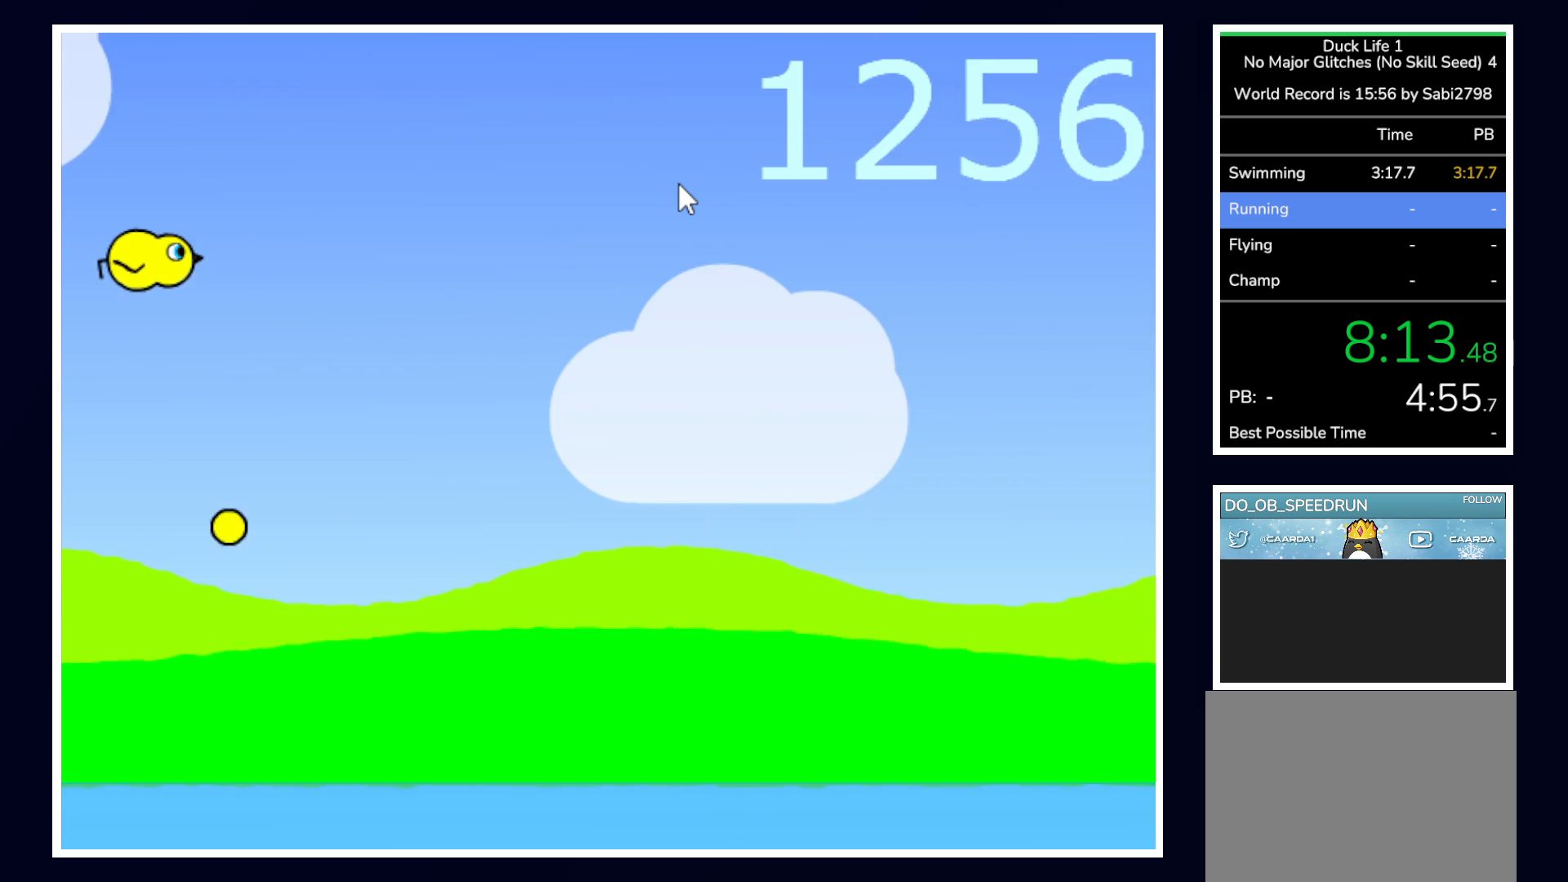
{"keys": [], "mouse": [], "events": []}
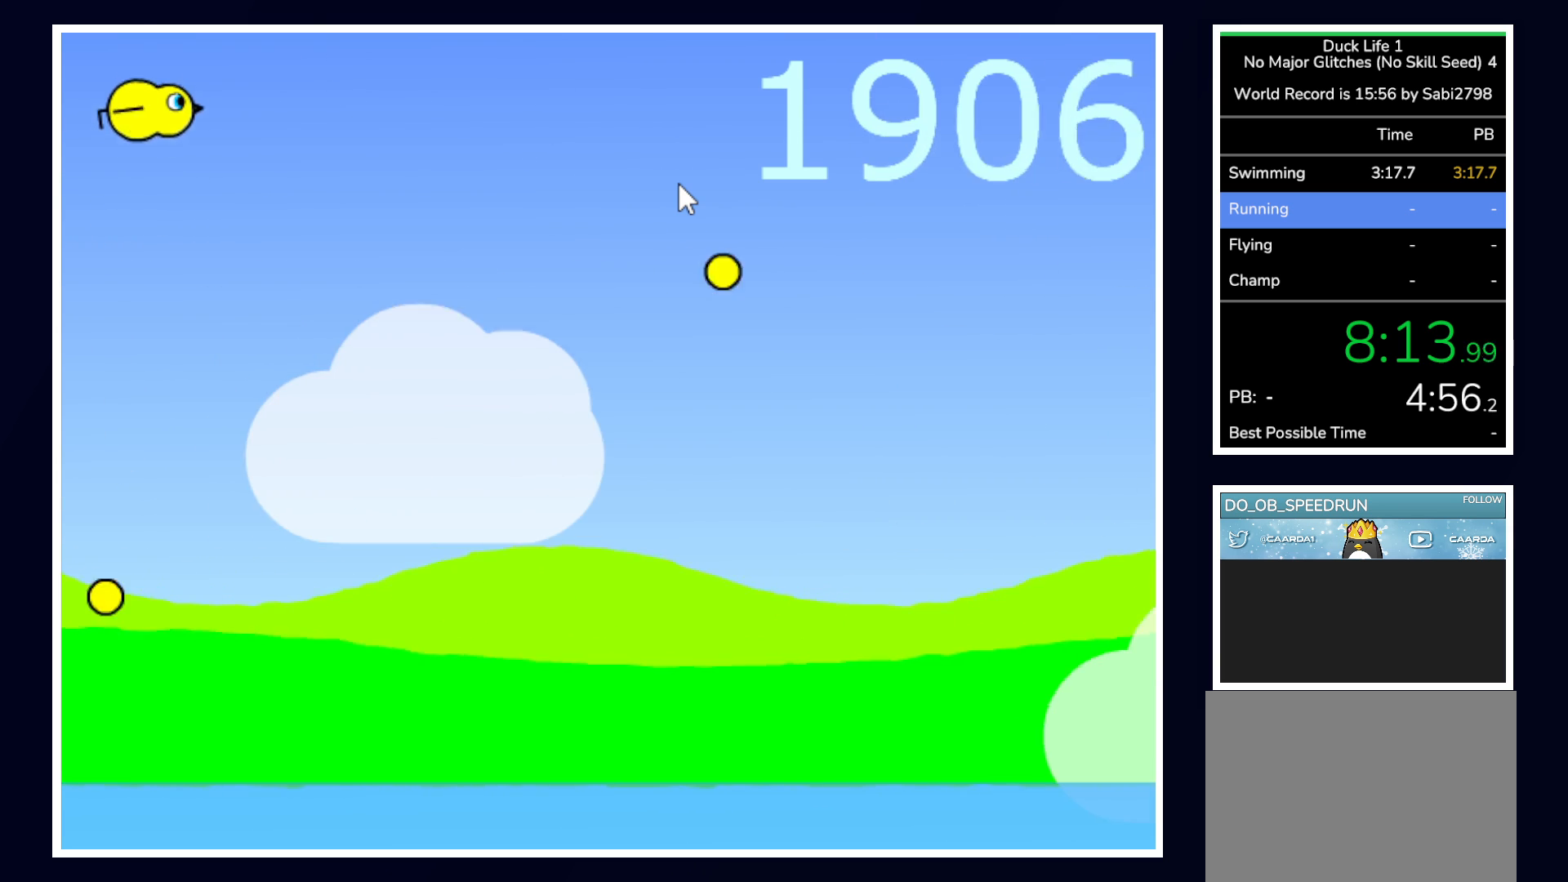
{"keys": [], "mouse": [], "events": []}
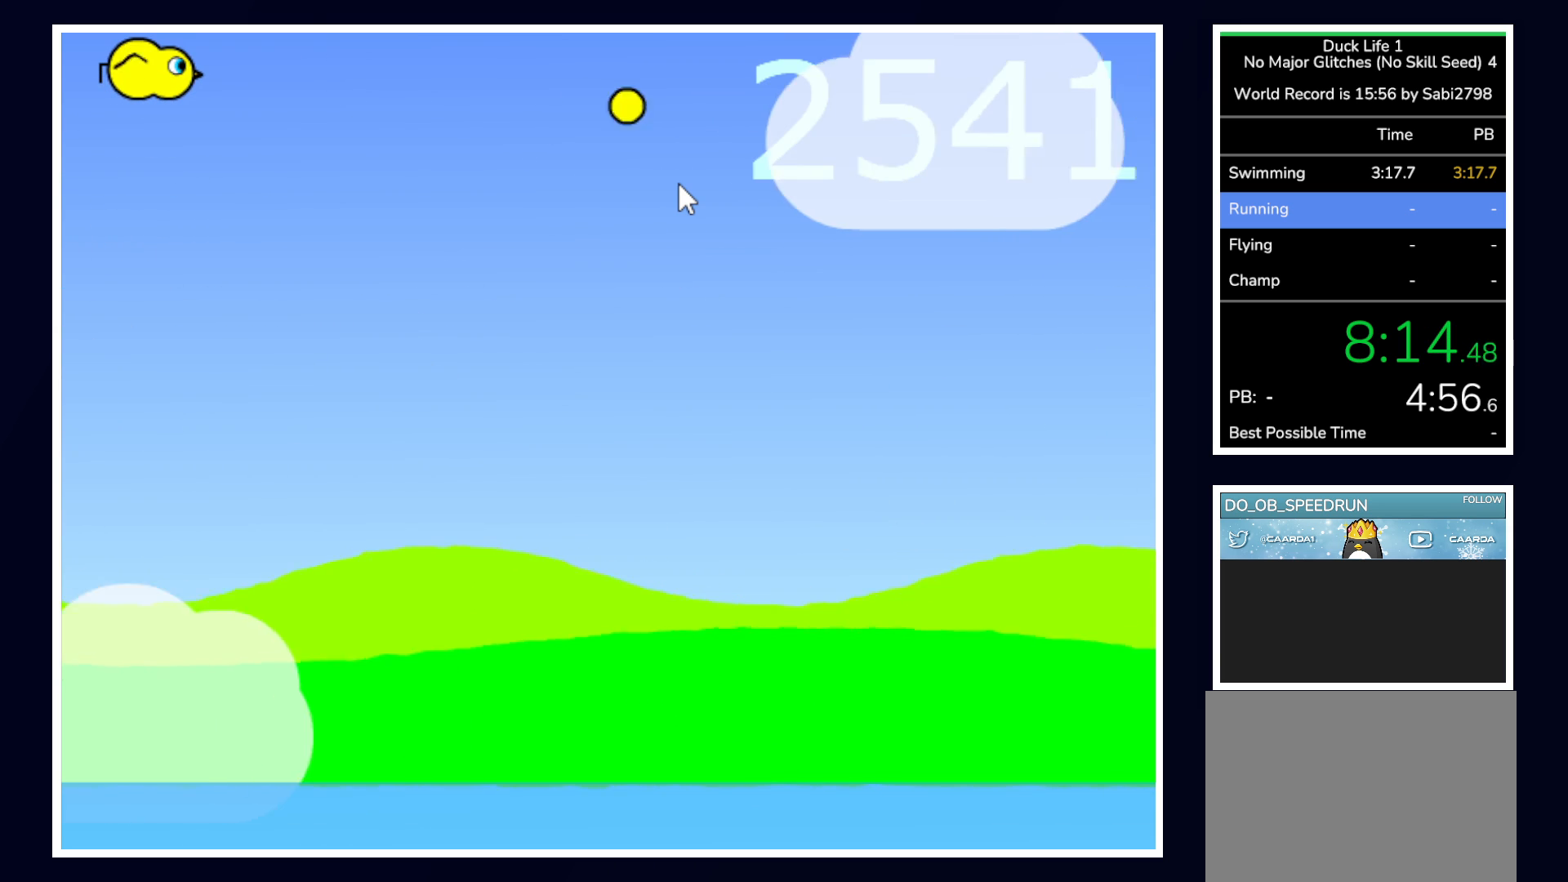
{"keys": [], "mouse": [], "events": []}
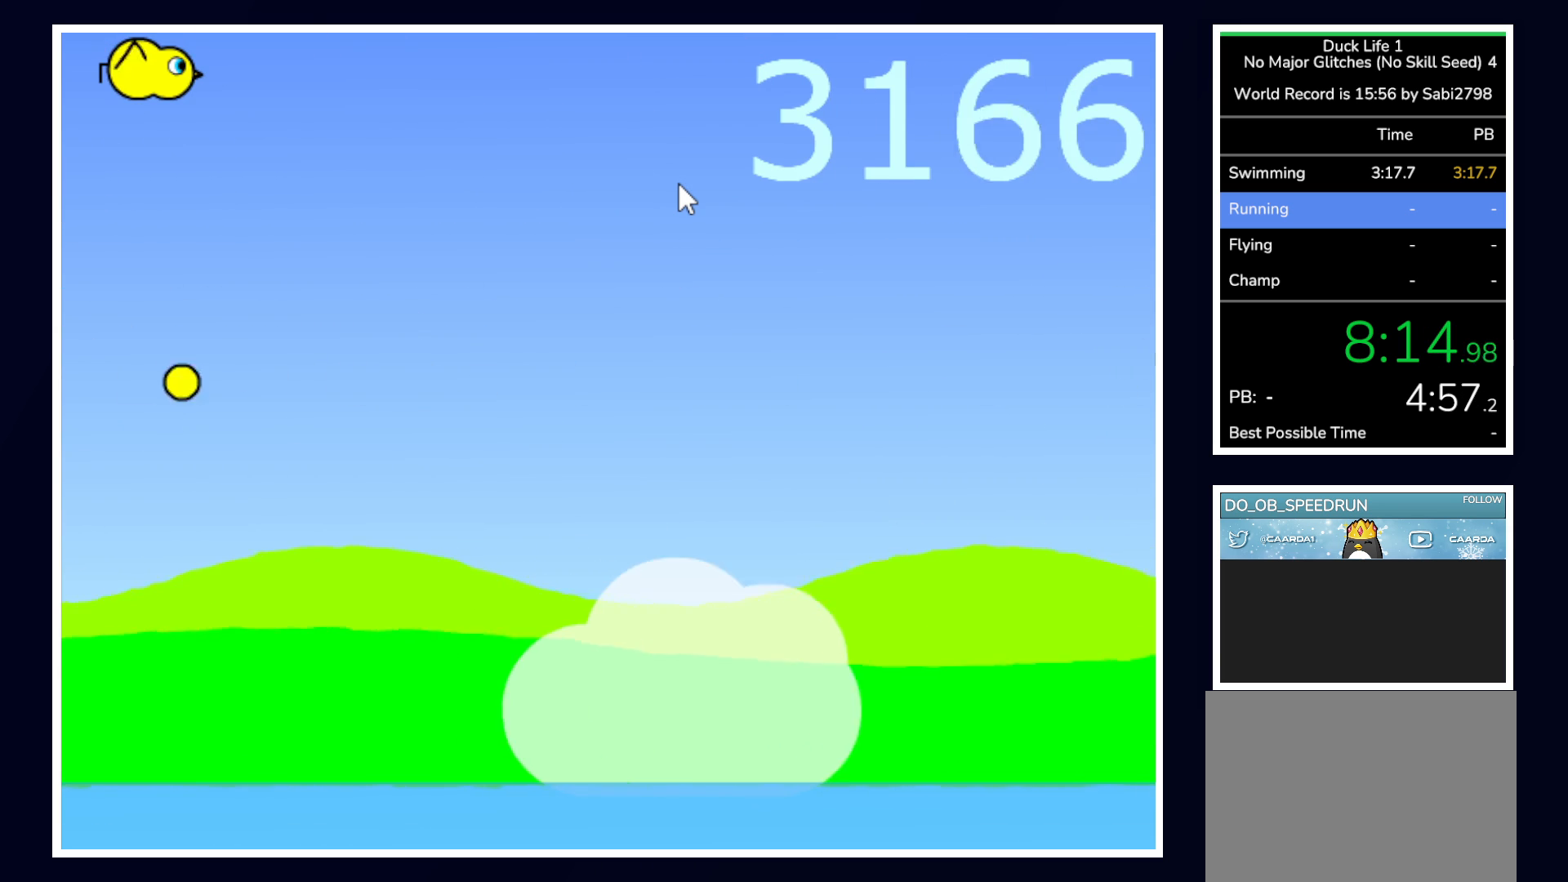
{"keys": [], "mouse": [], "events": []}
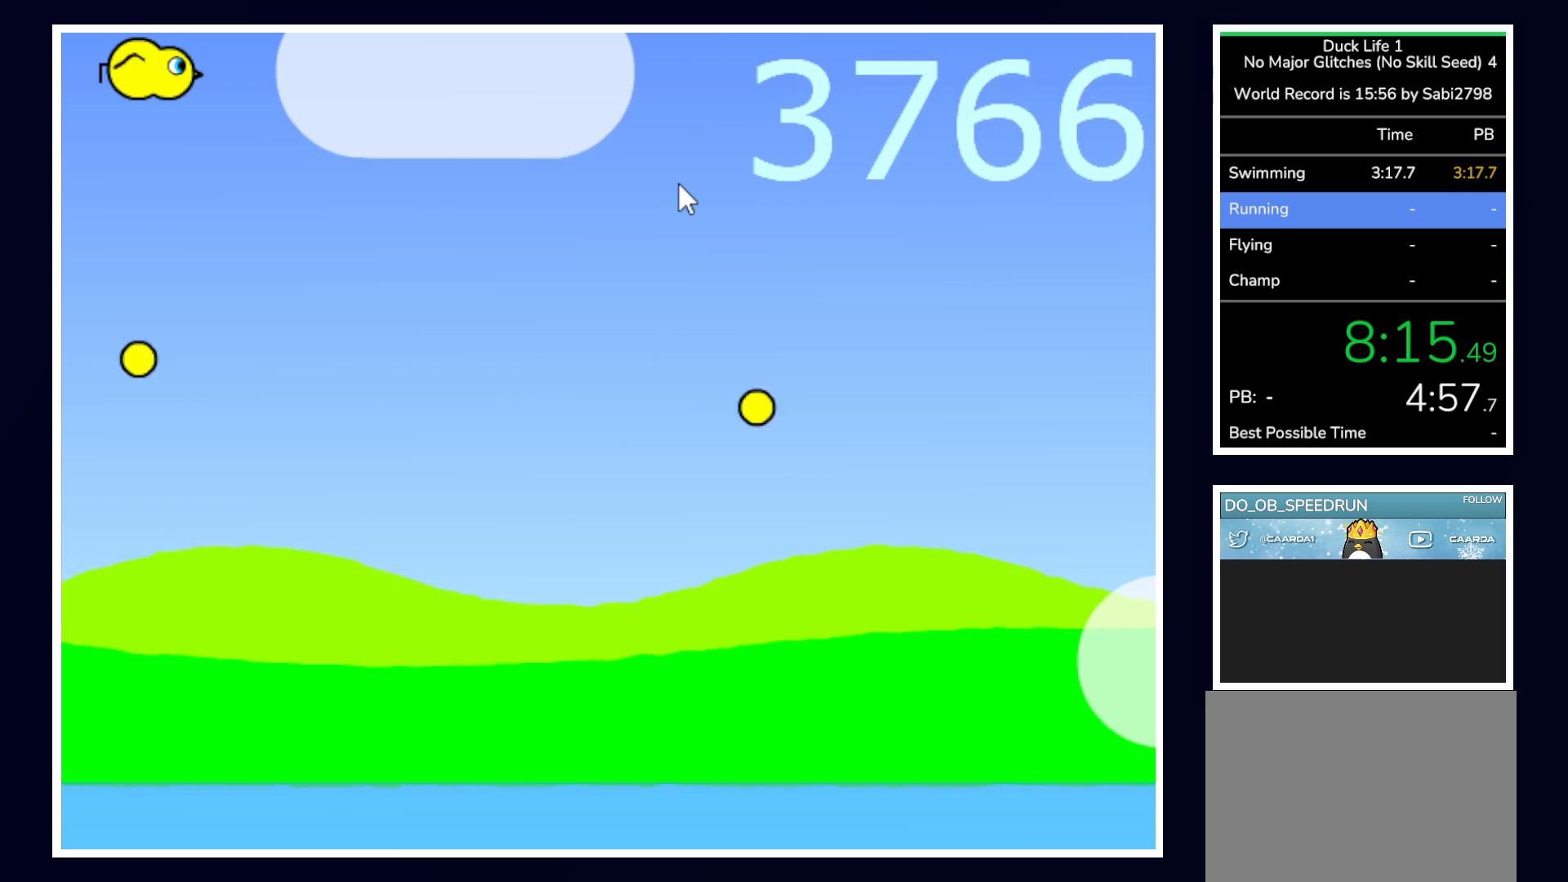
{"keys": [], "mouse": [], "events": []}
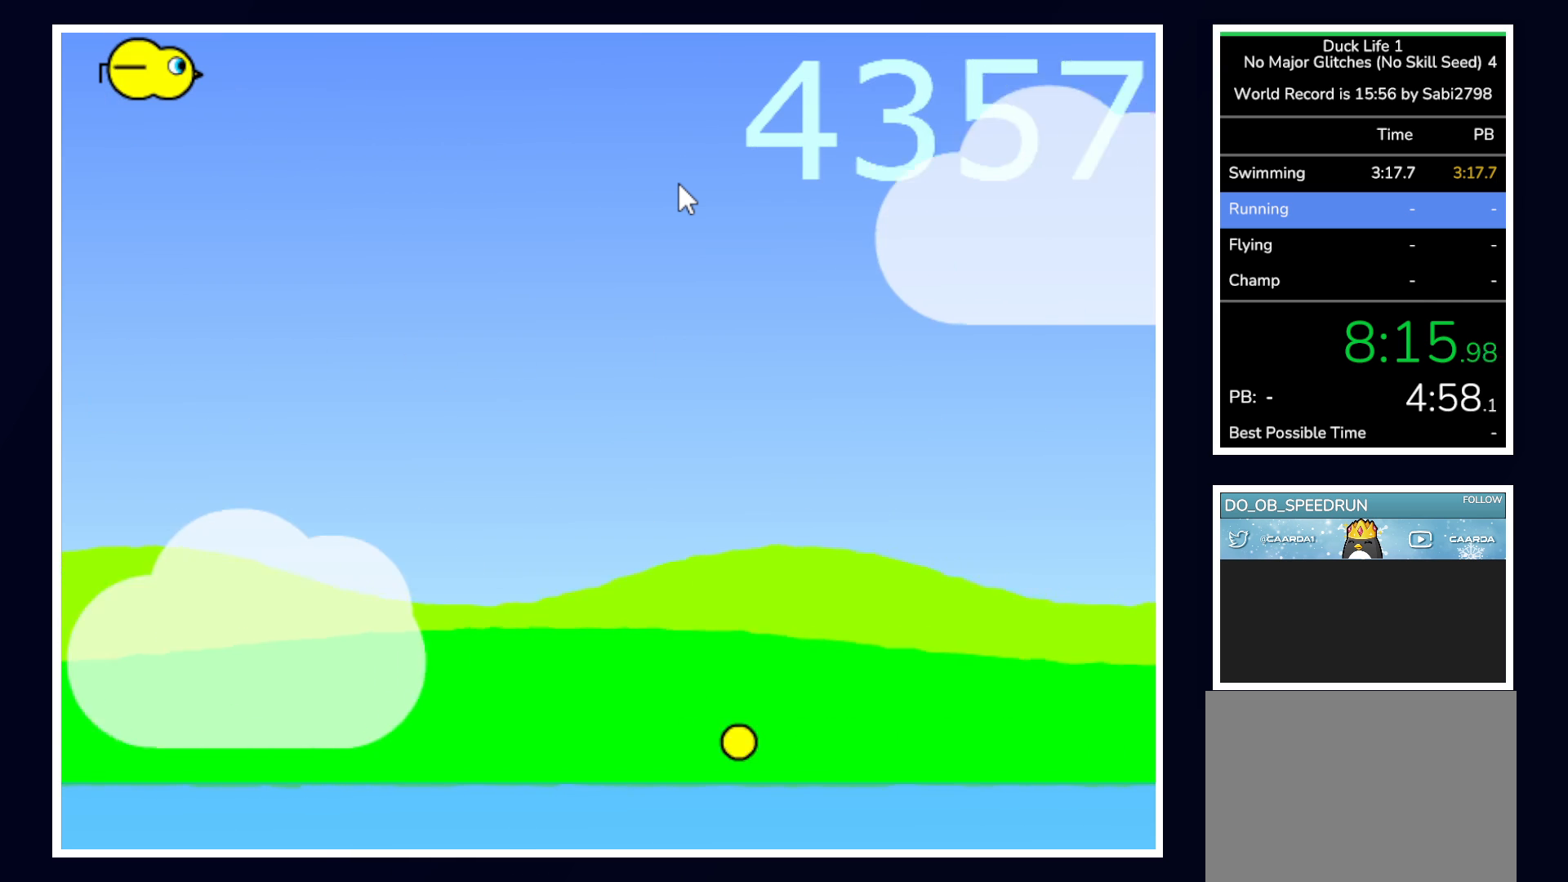
{"keys": [], "mouse": [], "events": []}
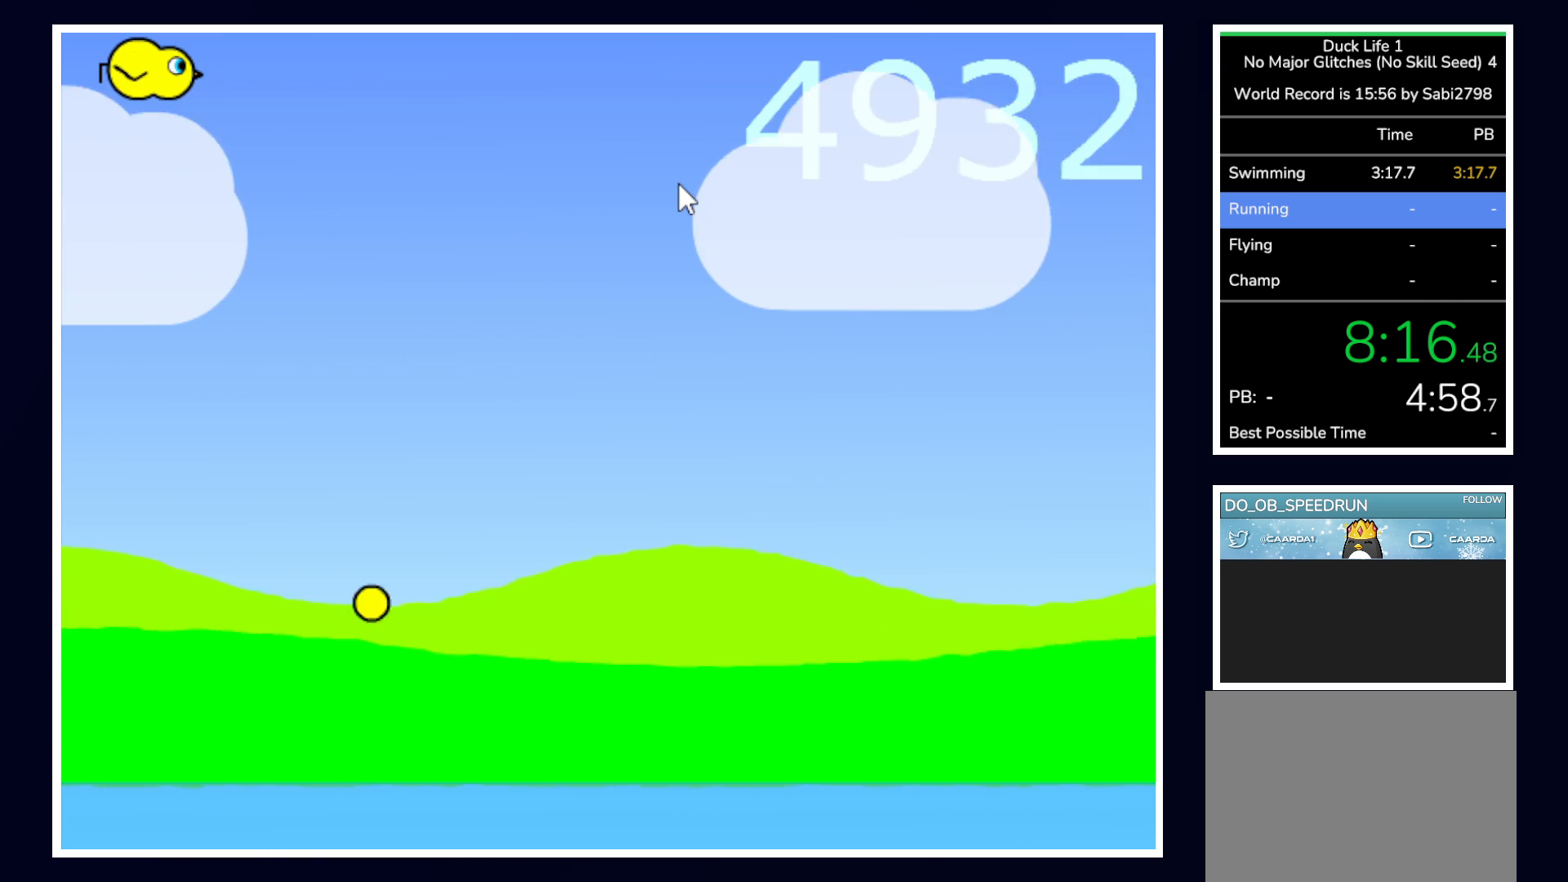
{"keys": [], "mouse": [], "events": []}